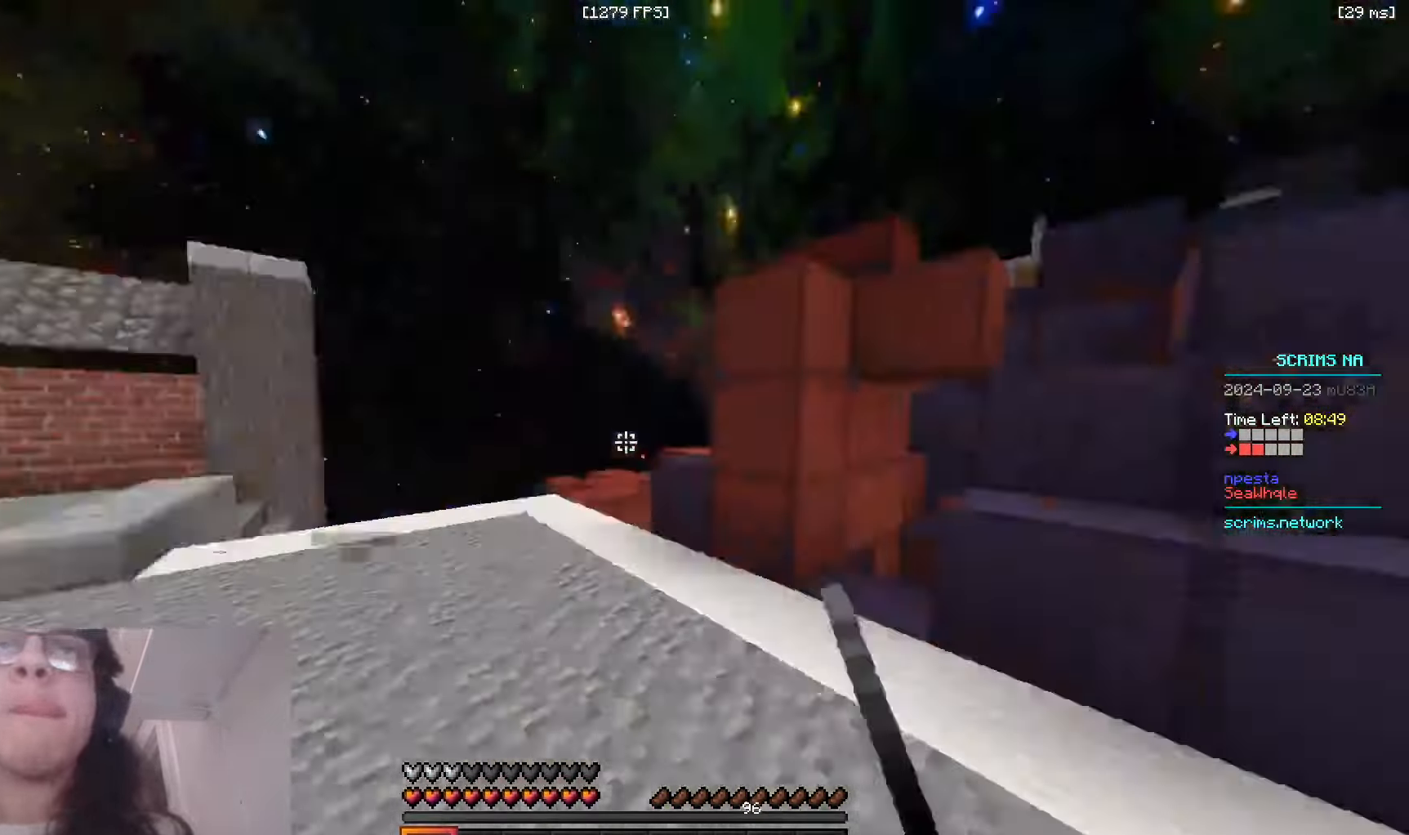
Gameplay with keyboard and mouse; each line is a JSON object with the keys and mouse buttons held at the frame after it. "events" lists presses ("down") and releases ("up") of "a", "d", "s", "space", "w", "mouse_left" and "mouse_right" between this image and that frame as [ms after this image, input, new state], when the widget could be followed in between. "mouse_left", "mouse_right" = the "left", "right" buttons of the "mouse" list. No other keys are recorded. Fast repeated clicks can show as one long hold. Mouse movement is not recorded.
{"keys": ["a", "w"], "mouse": [], "events": []}
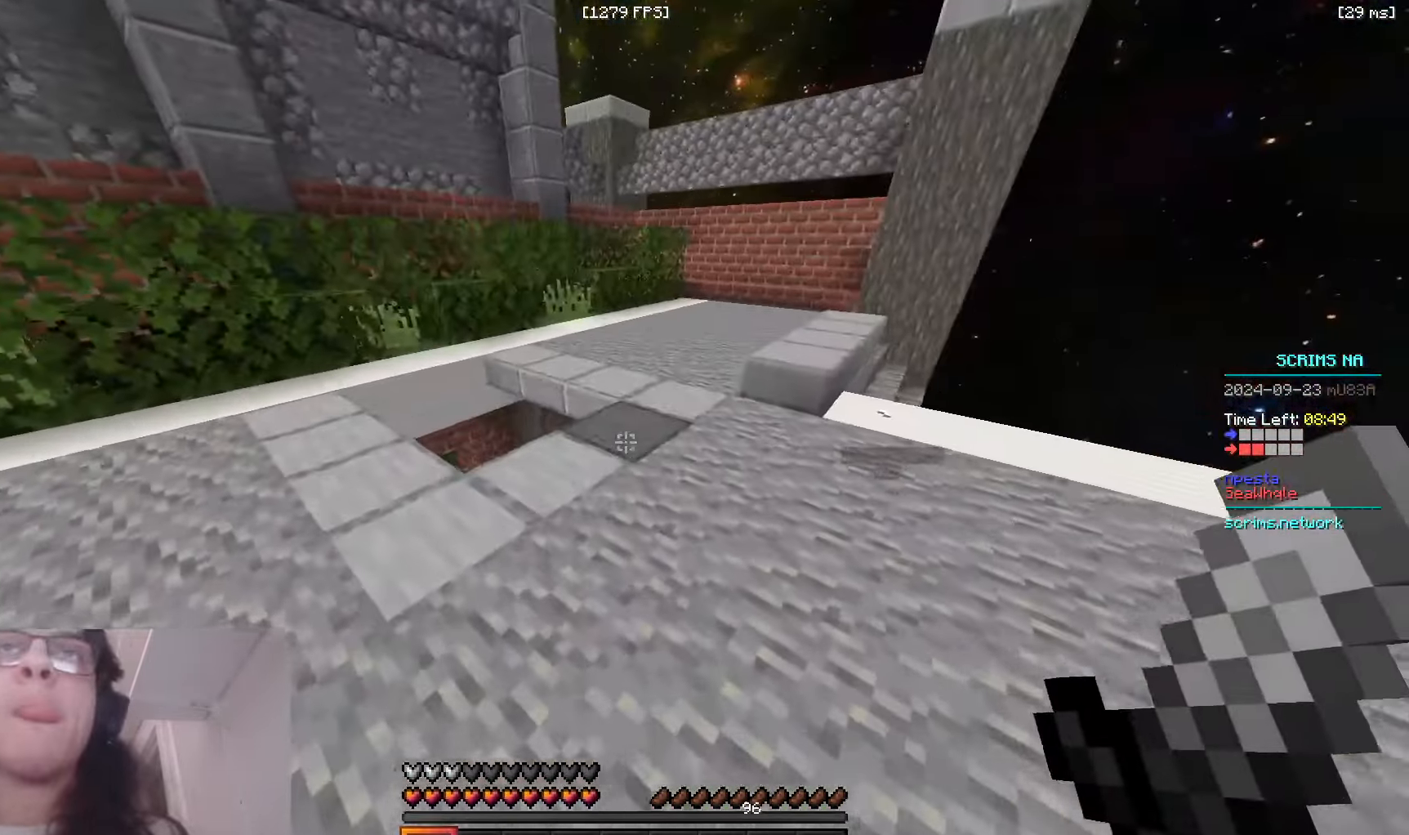
{"keys": ["a", "w"], "mouse": [], "events": [[66, "space", "down"], [166, "d", "down"], [200, "a", "up"], [233, "space", "up"], [450, "a", "down"], [483, "d", "up"]]}
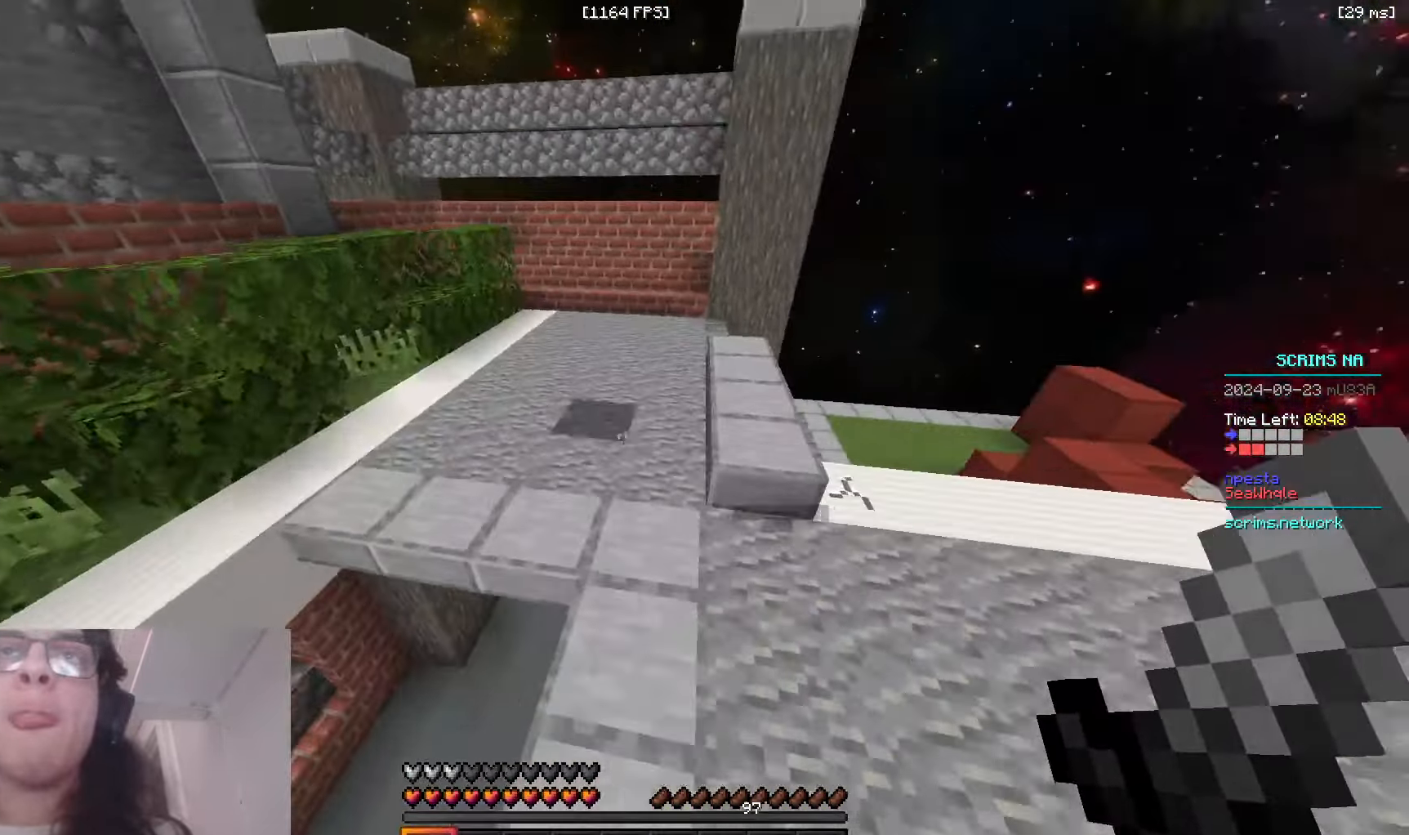
{"keys": ["s"], "mouse": ["right"], "events": [[116, "w", "up"], [316, "s", "down"], [400, "a", "up"], [483, "mouse_right", "down"]]}
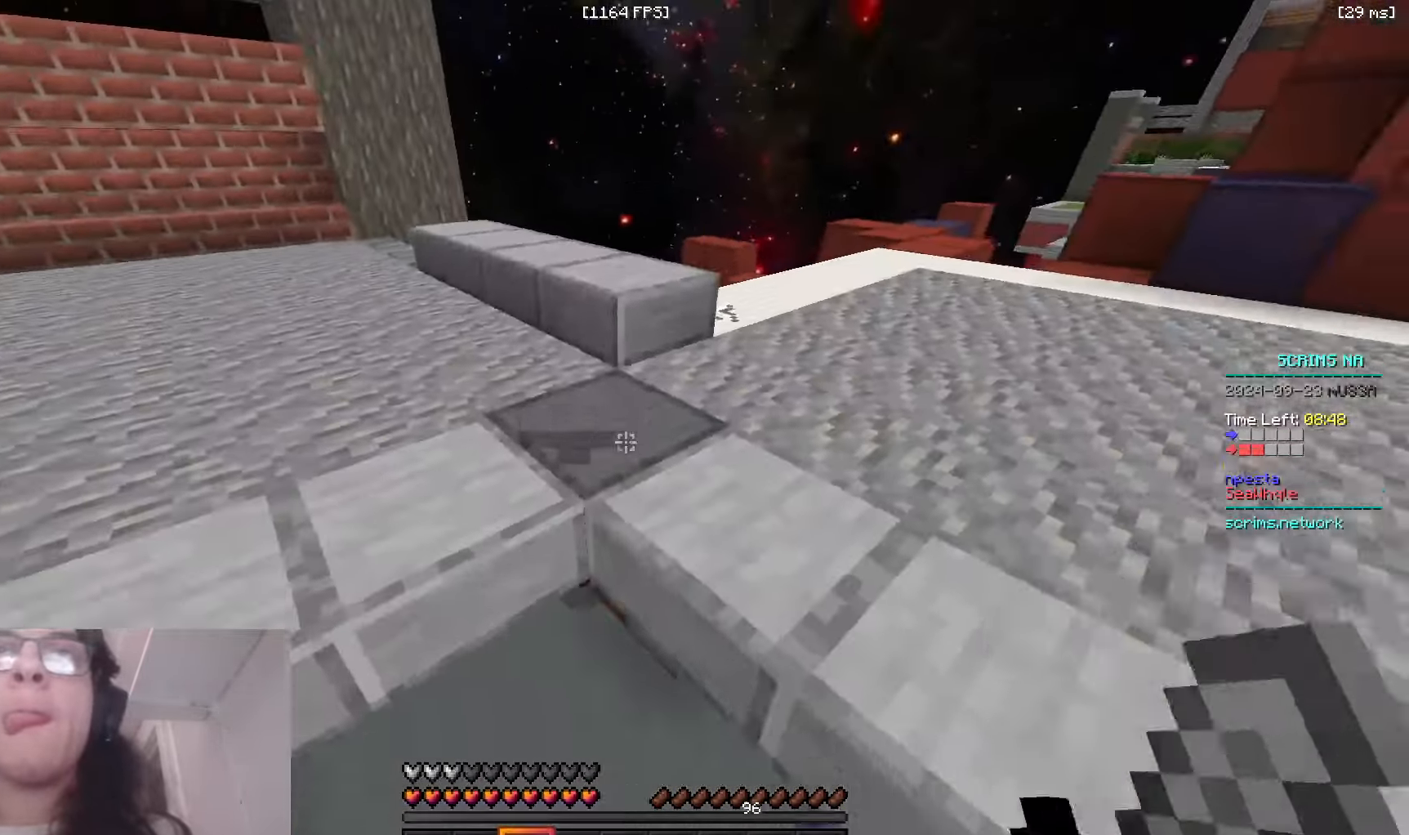
{"keys": ["a", "s"], "mouse": [], "events": [[133, "a", "down"], [500, "mouse_right", "up"]]}
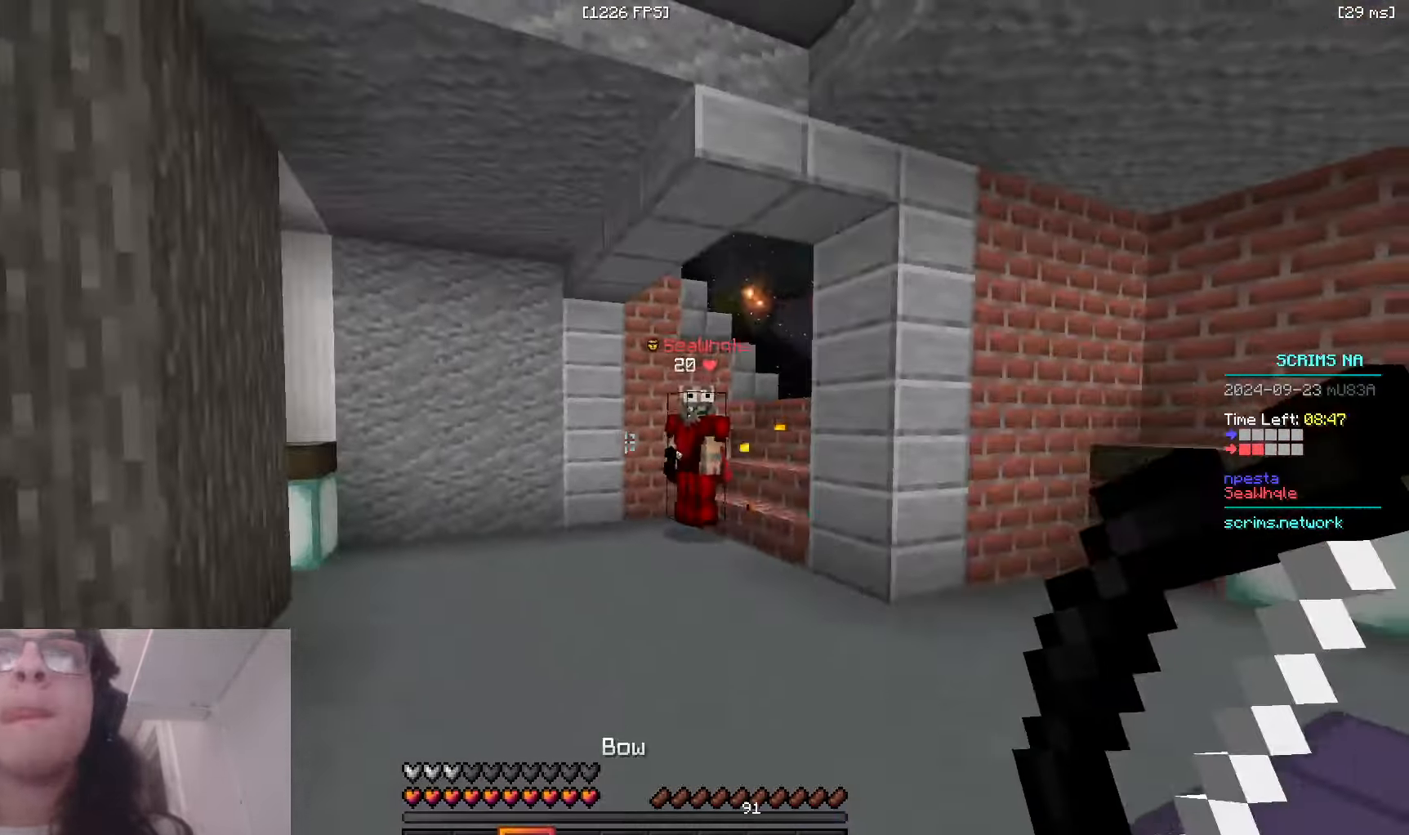
{"keys": ["w"], "mouse": [], "events": [[83, "s", "up"], [133, "w", "down"], [466, "a", "up"]]}
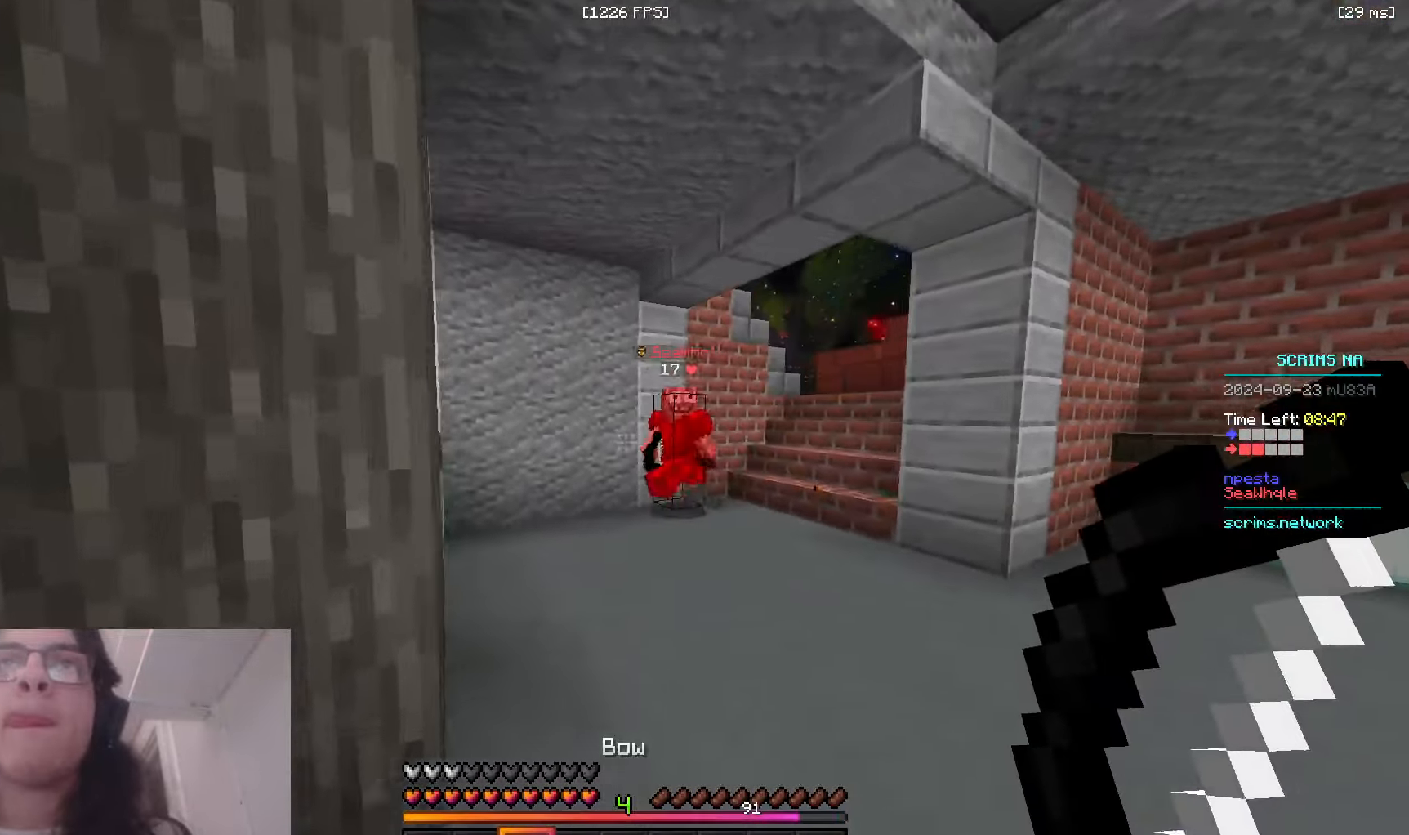
{"keys": ["a", "w"], "mouse": ["left"], "events": [[216, "a", "down"], [433, "mouse_left", "down"]]}
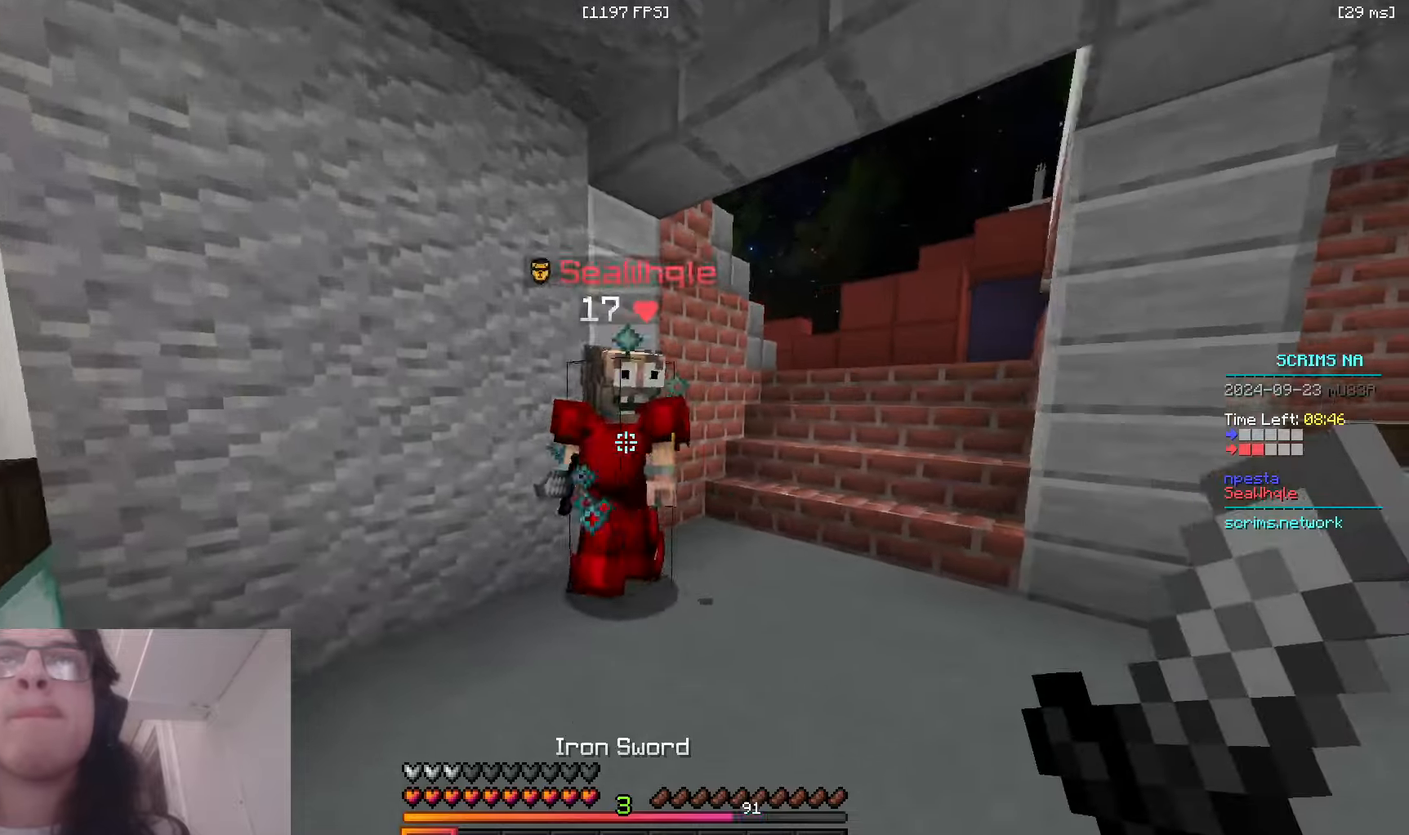
{"keys": ["d", "w"], "mouse": ["left"], "events": [[333, "a", "up"], [383, "mouse_left", "up"], [450, "mouse_left", "down"], [500, "d", "down"]]}
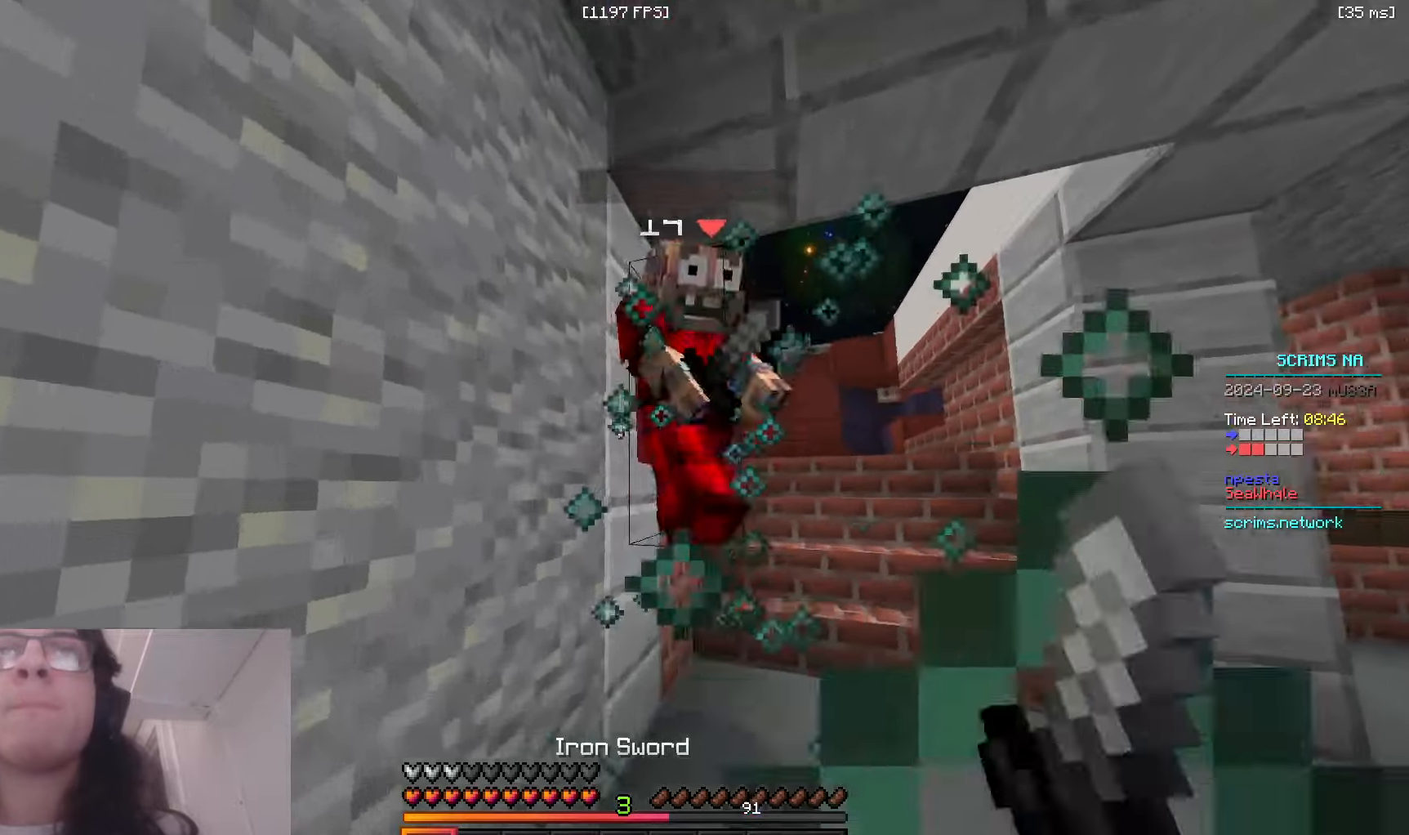
{"keys": ["d", "w"], "mouse": [], "events": [[66, "mouse_right", "down"], [333, "mouse_right", "up"], [350, "mouse_left", "up"]]}
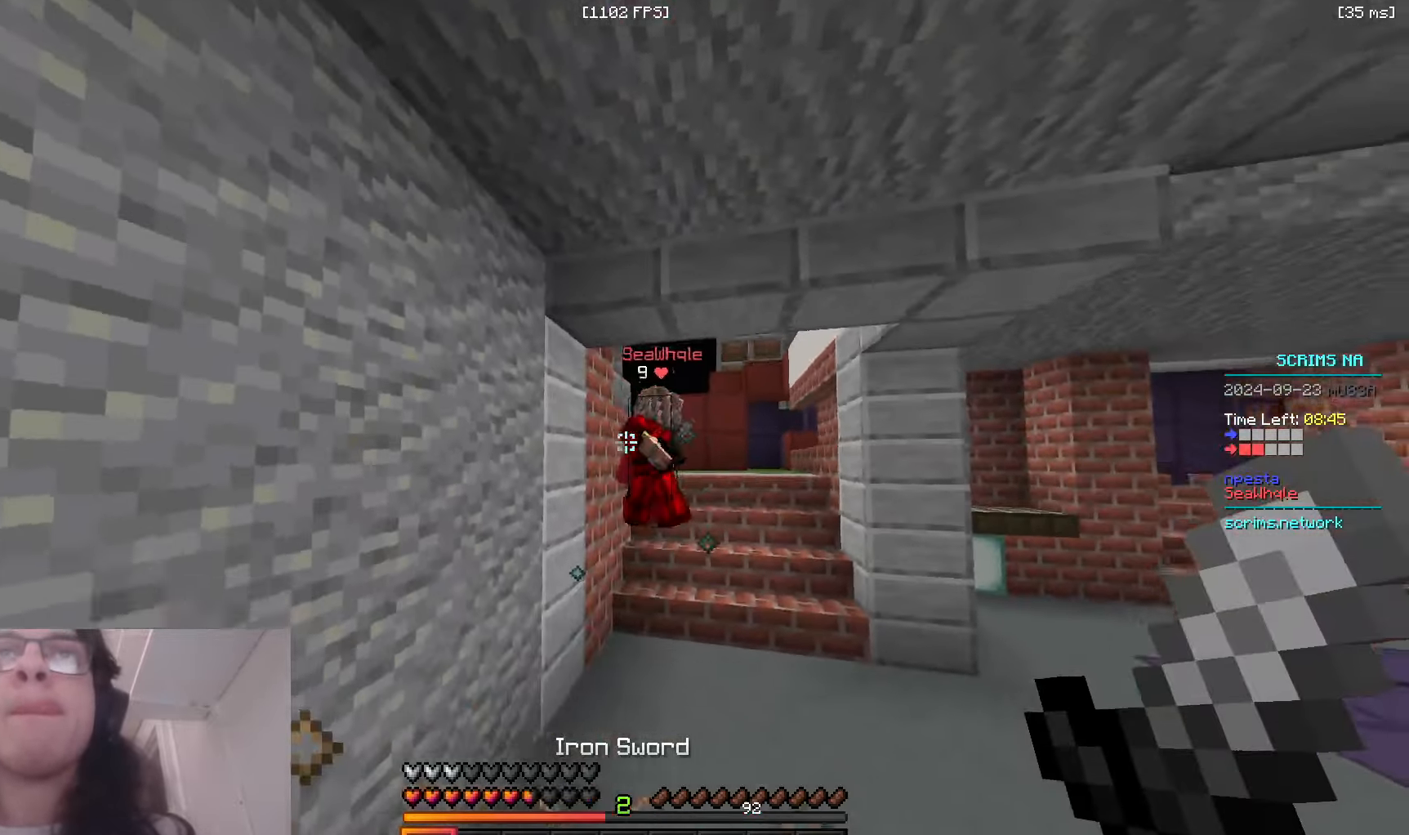
{"keys": ["w"], "mouse": [], "events": [[466, "d", "up"]]}
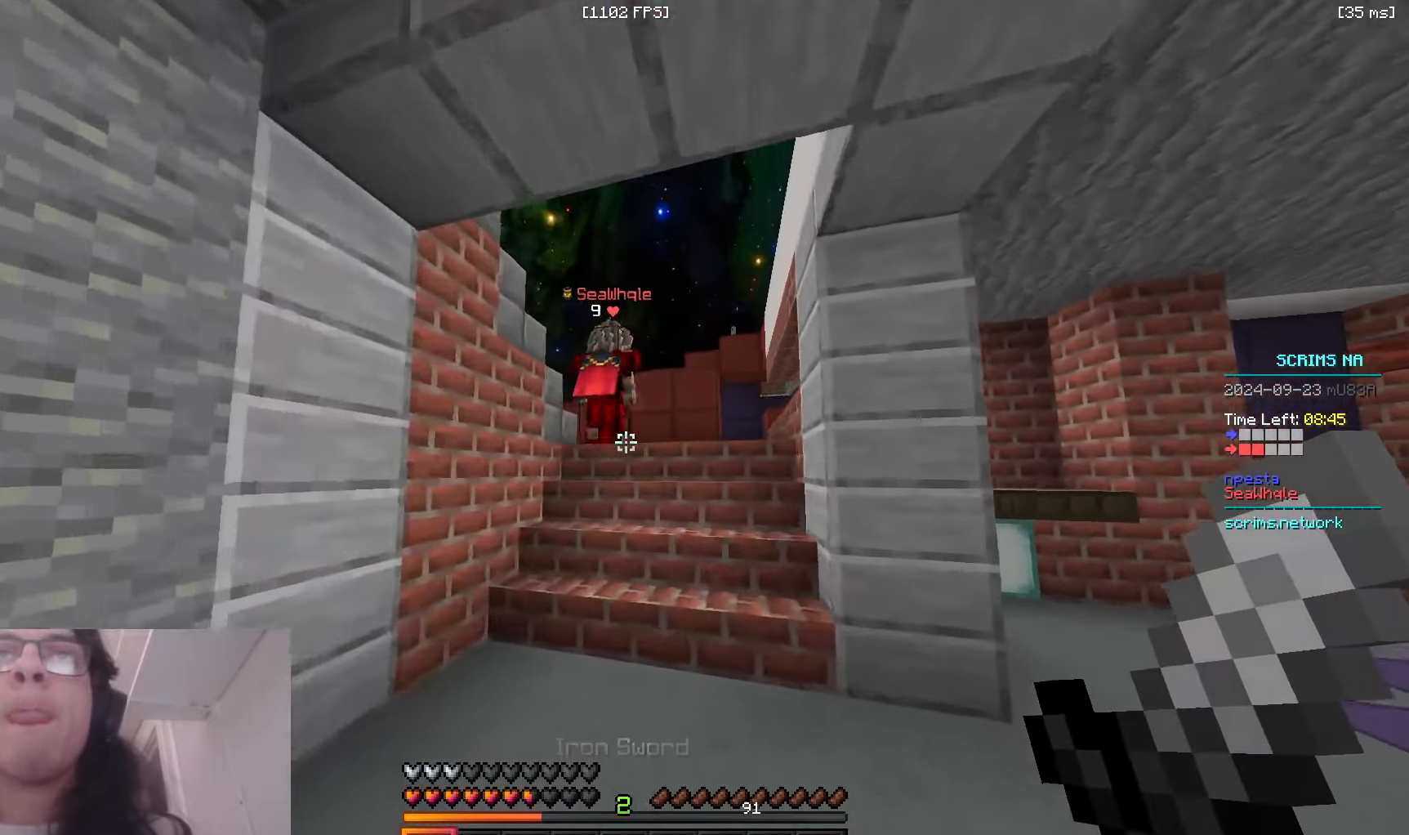
{"keys": ["space", "w"], "mouse": [], "events": [[466, "space", "down"]]}
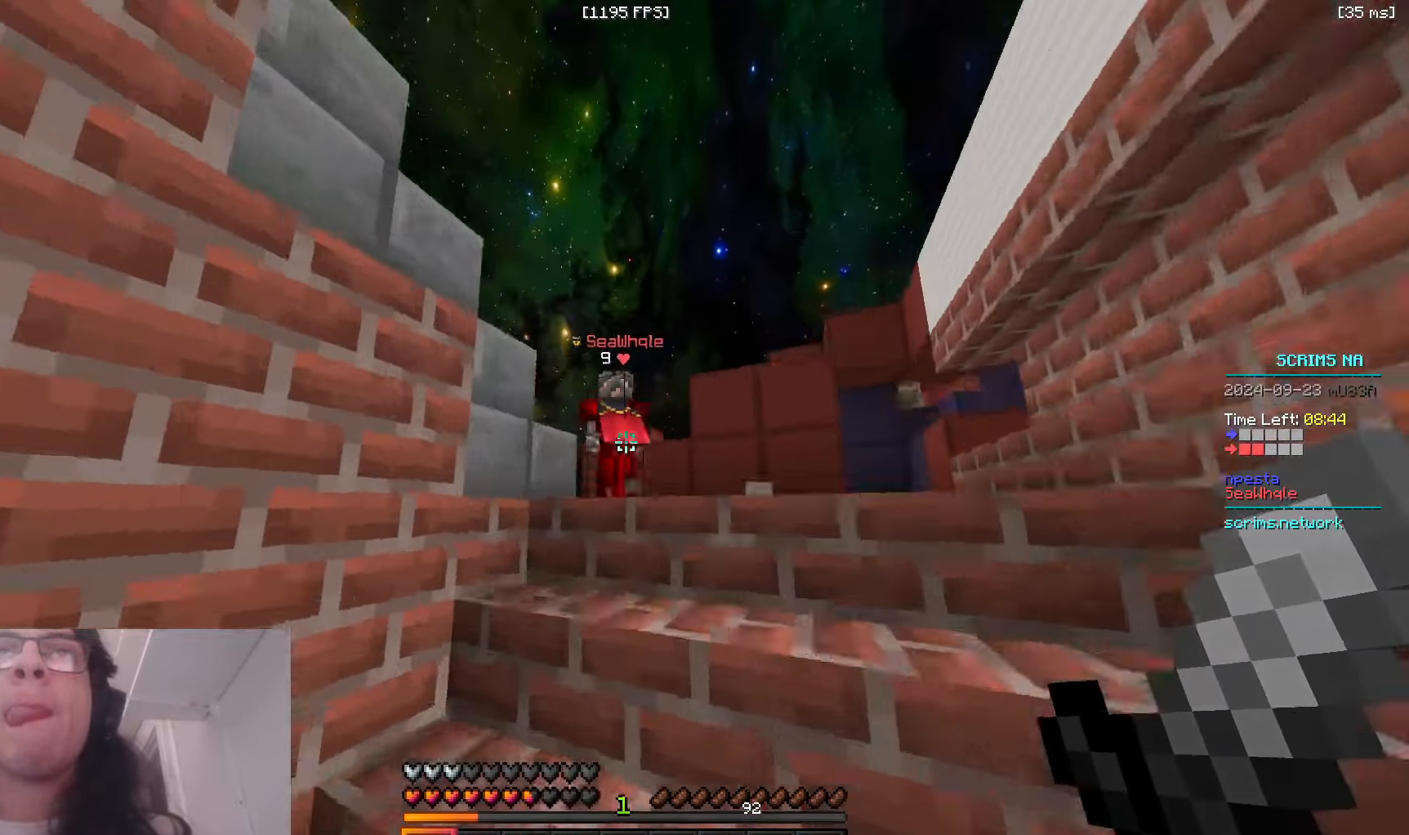
{"keys": ["space", "w"], "mouse": ["left"], "events": [[166, "mouse_left", "down"]]}
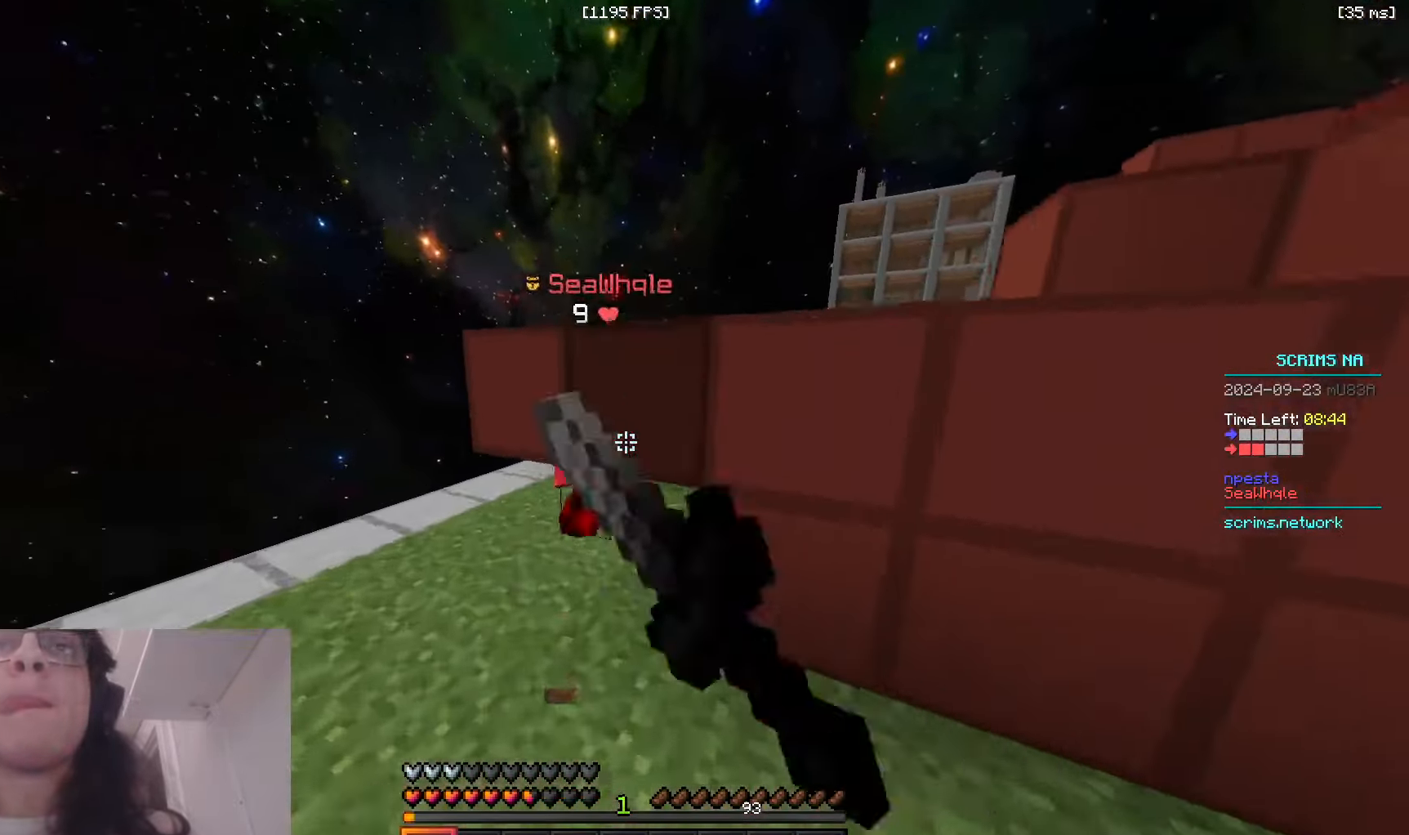
{"keys": ["d", "w"], "mouse": ["left"], "events": [[50, "a", "down"], [66, "space", "up"], [333, "a", "up"], [450, "d", "down"]]}
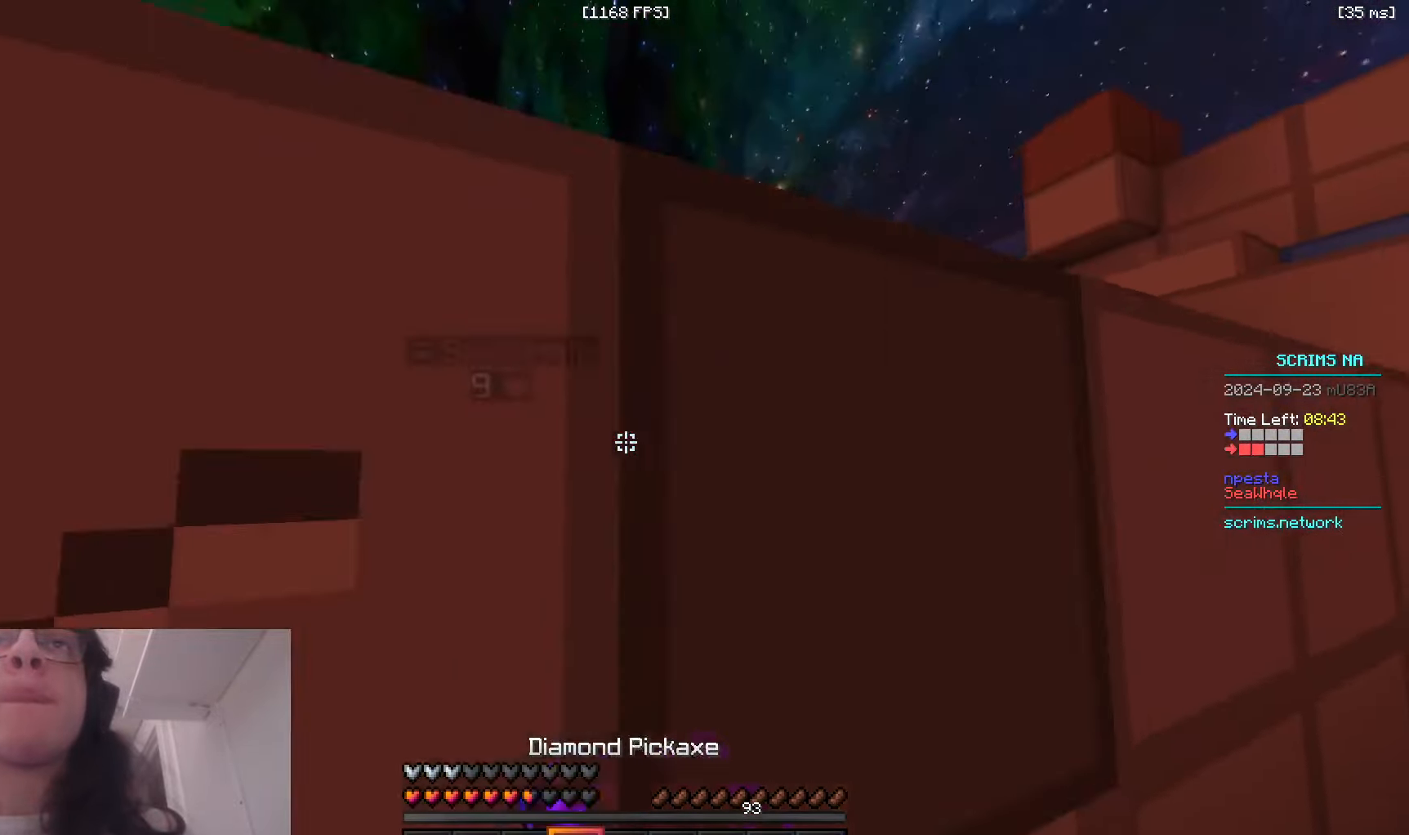
{"keys": ["w"], "mouse": ["left"], "events": [[216, "d", "up"]]}
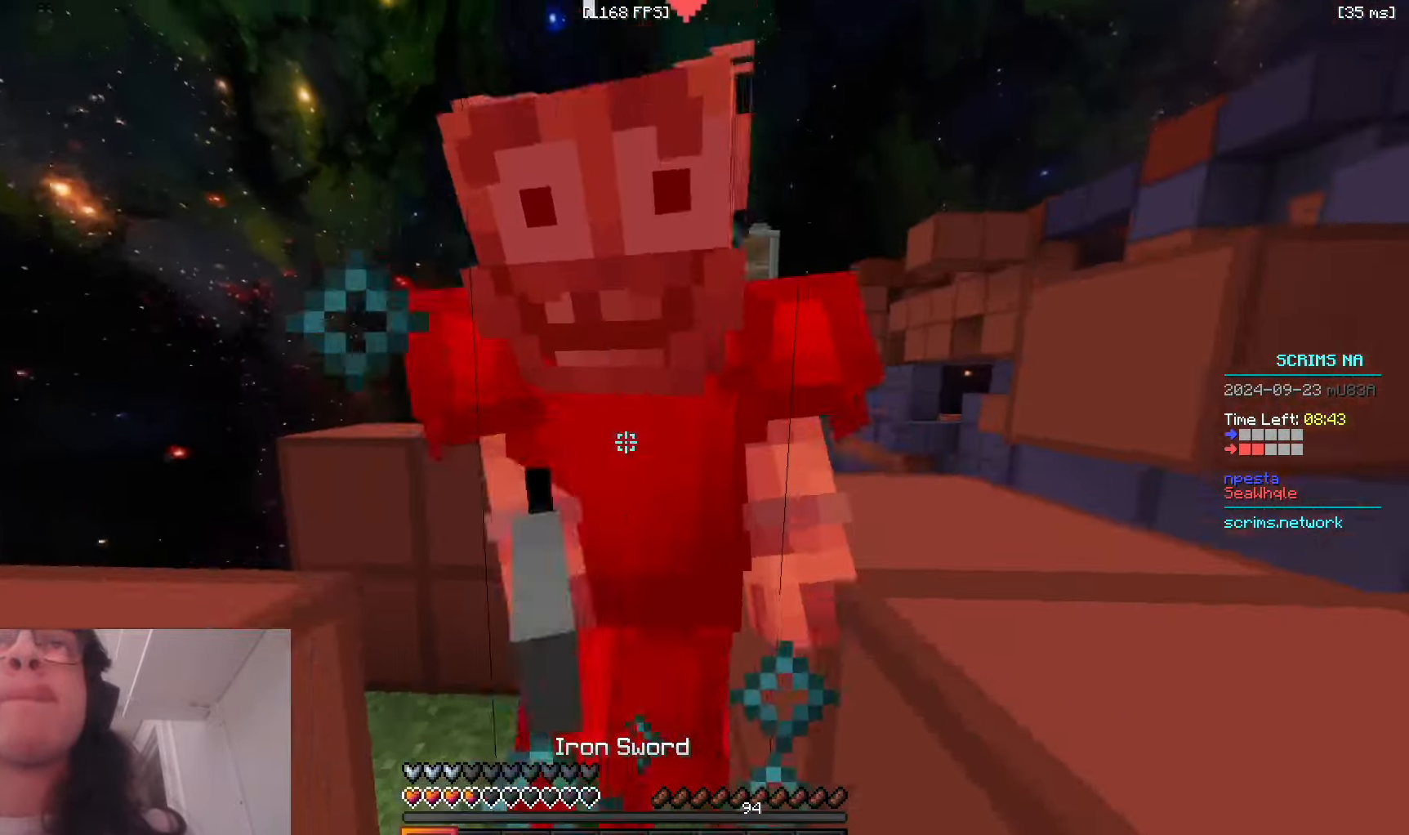
{"keys": ["w"], "mouse": ["left"], "events": [[16, "mouse_right", "down"], [116, "mouse_right", "up"], [350, "a", "down"], [500, "a", "up"]]}
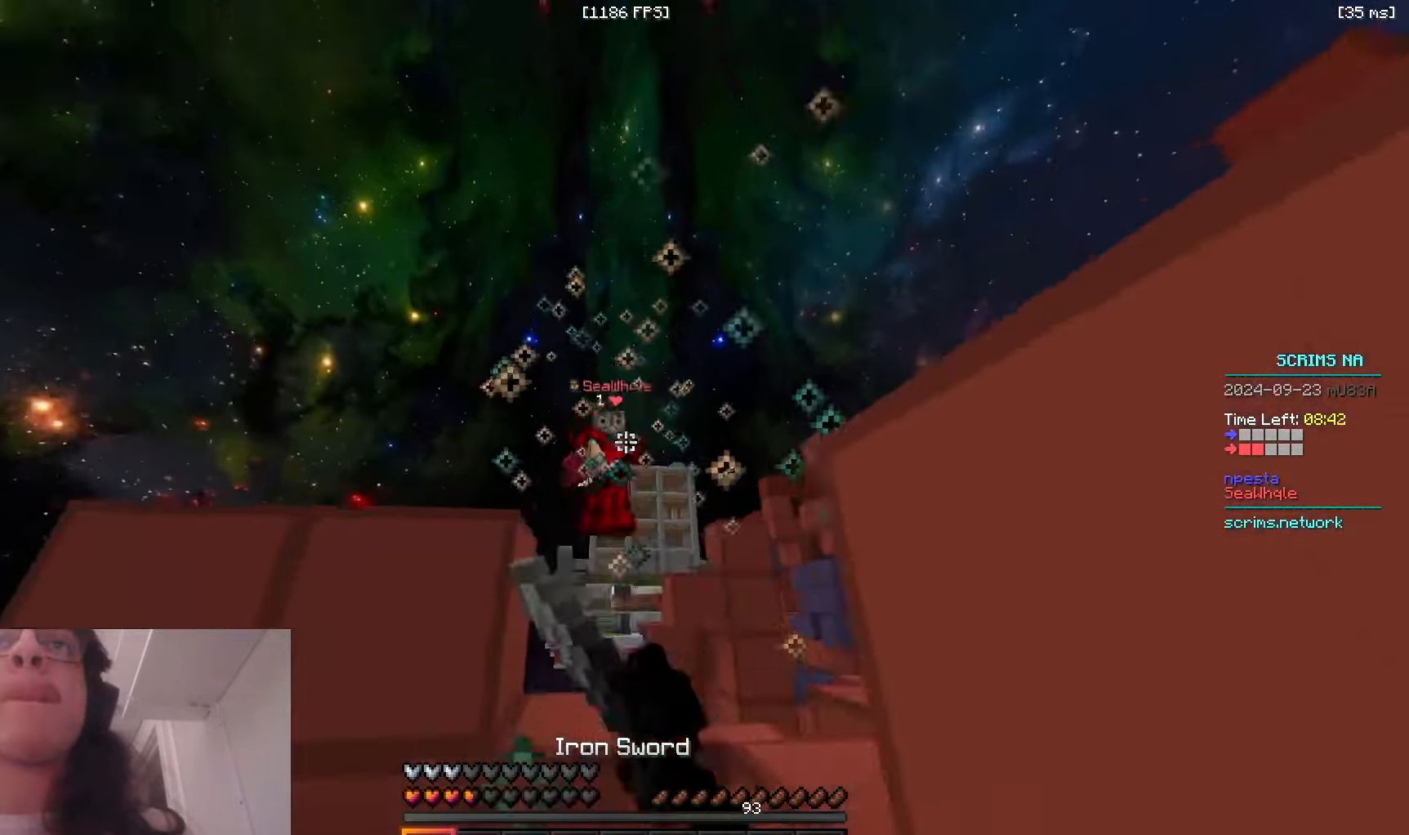
{"keys": ["d", "w"], "mouse": [], "events": [[116, "space", "down"], [166, "d", "down"], [283, "a", "down"], [316, "space", "up"], [366, "d", "up"], [383, "mouse_left", "up"], [416, "a", "up"], [483, "d", "down"]]}
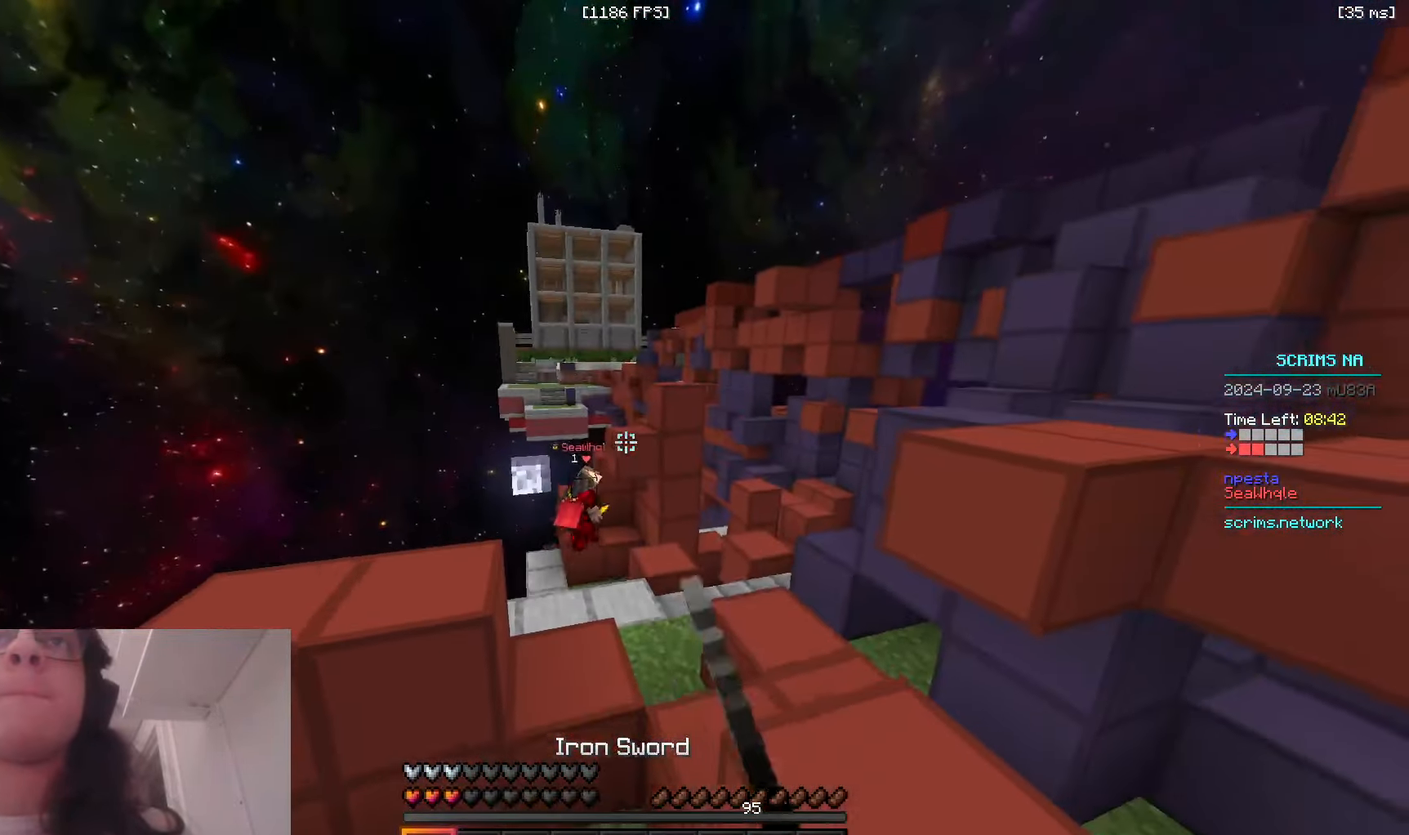
{"keys": ["space", "w"], "mouse": ["right"], "events": [[100, "a", "down"], [100, "d", "up"], [316, "a", "up"], [383, "space", "down"], [483, "mouse_right", "down"]]}
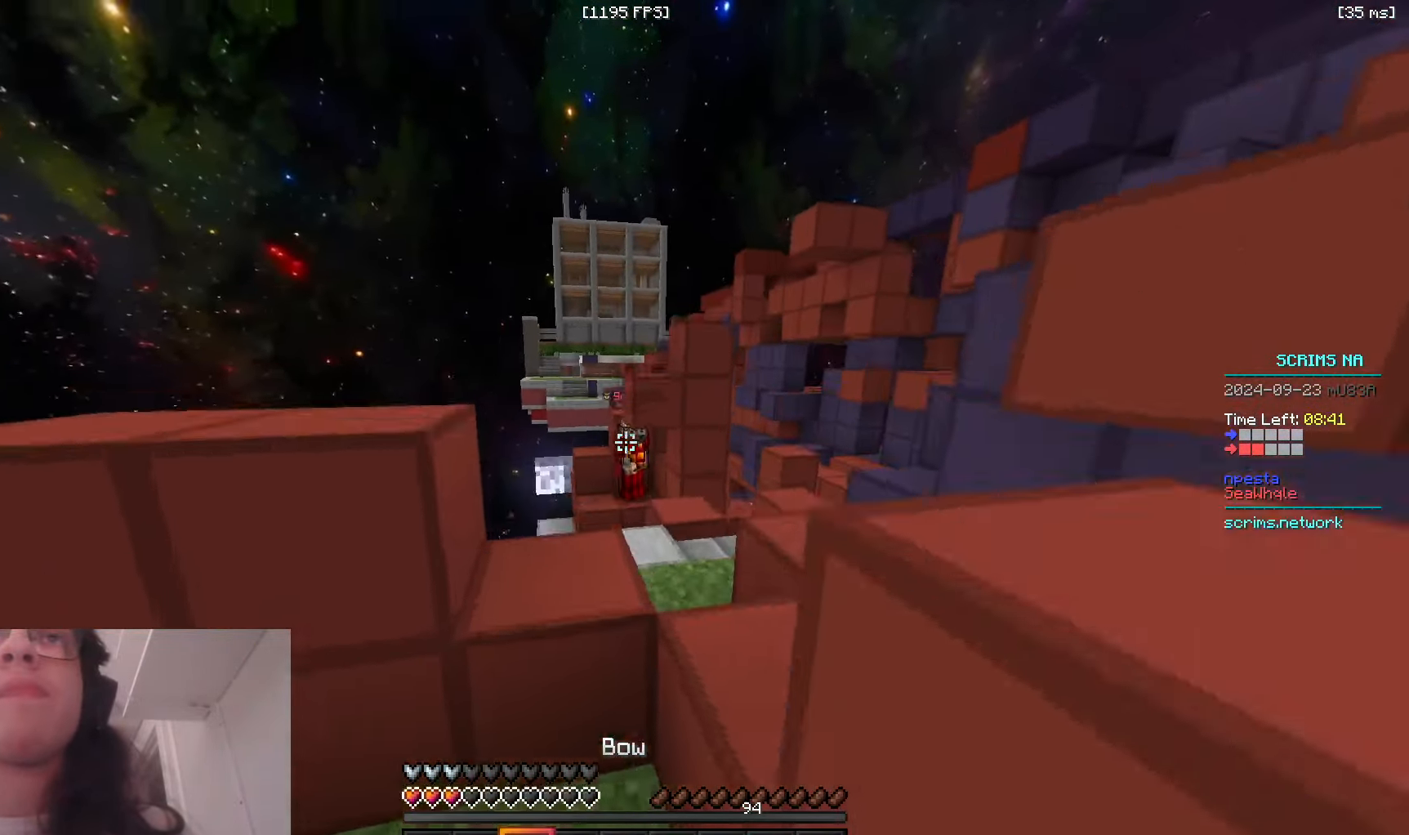
{"keys": ["space", "w"], "mouse": [], "events": [[100, "space", "up"], [300, "a", "down"], [383, "mouse_right", "up"], [400, "space", "down"], [466, "a", "up"]]}
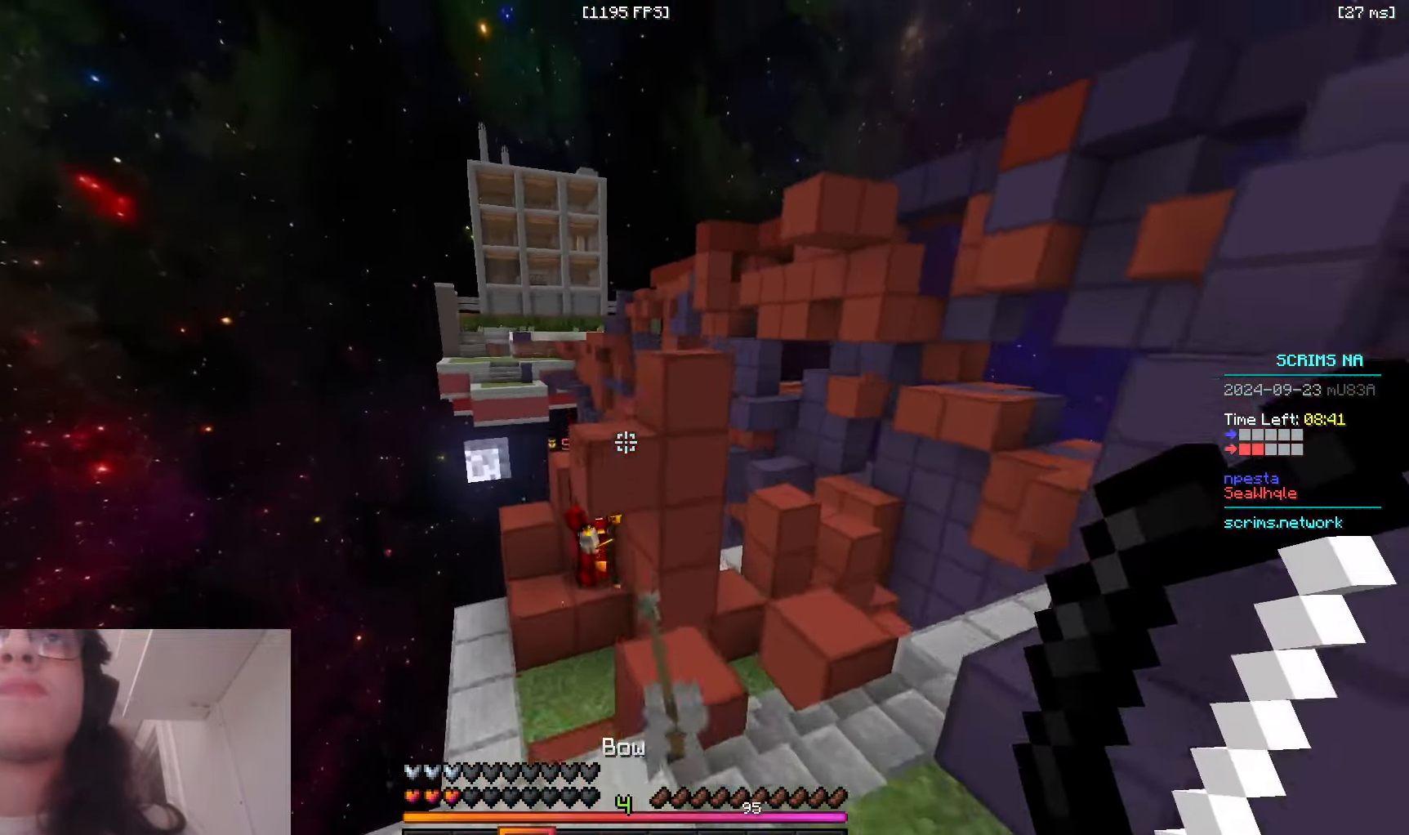
{"keys": ["a", "w"], "mouse": [], "events": [[150, "space", "up"], [383, "a", "down"]]}
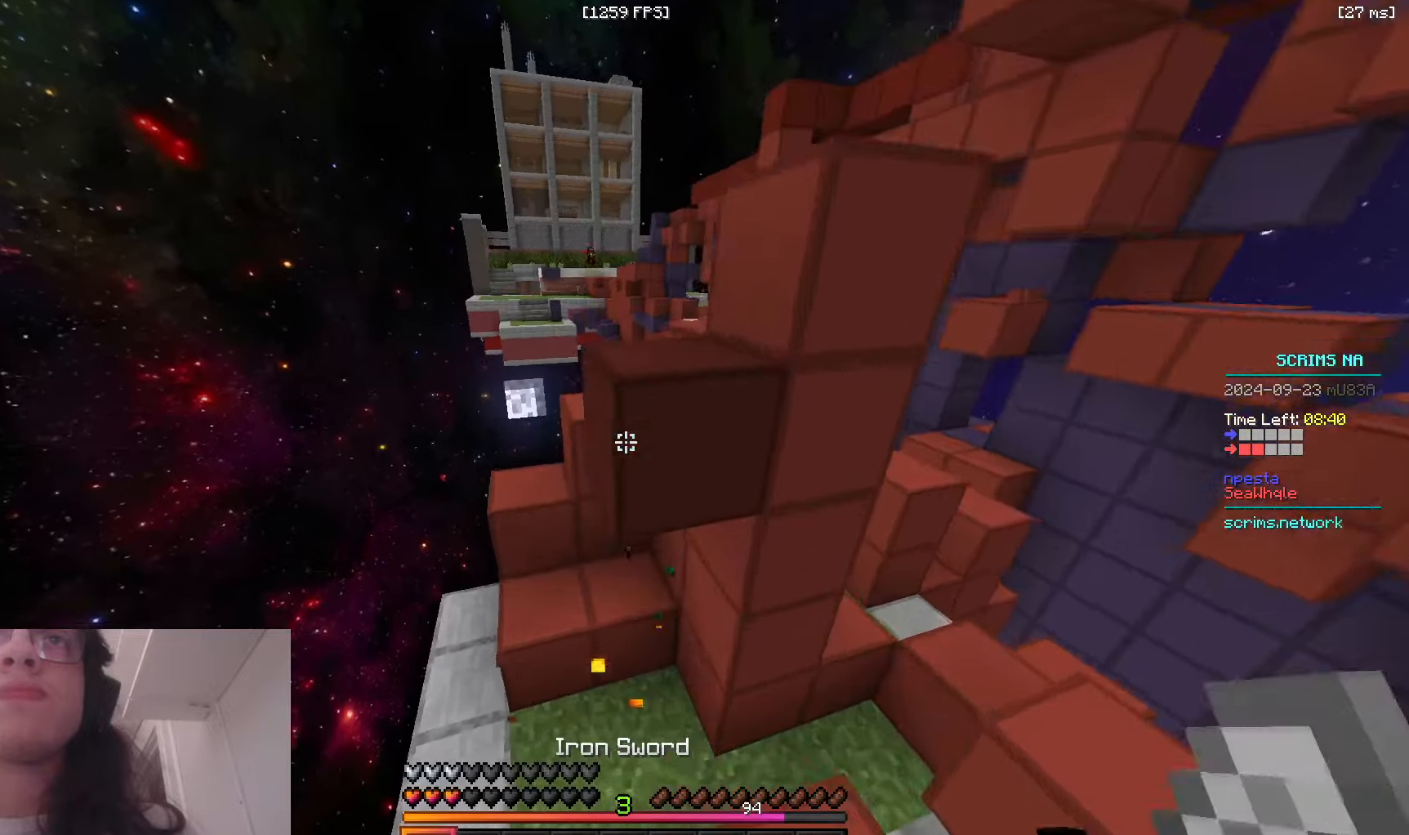
{"keys": ["a", "space", "w"], "mouse": [], "events": [[266, "space", "down"]]}
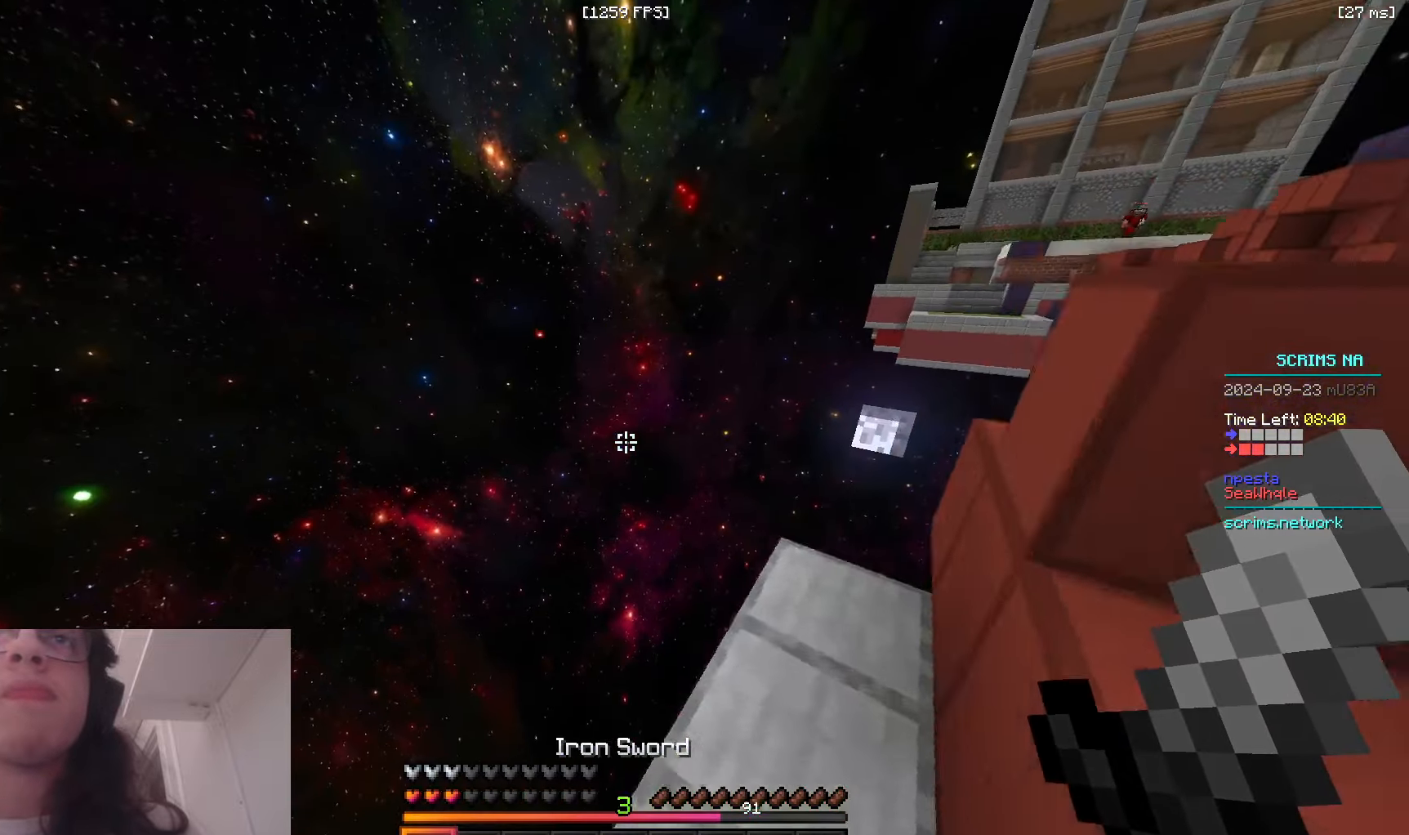
{"keys": ["w"], "mouse": [], "events": [[66, "space", "up"], [416, "a", "up"]]}
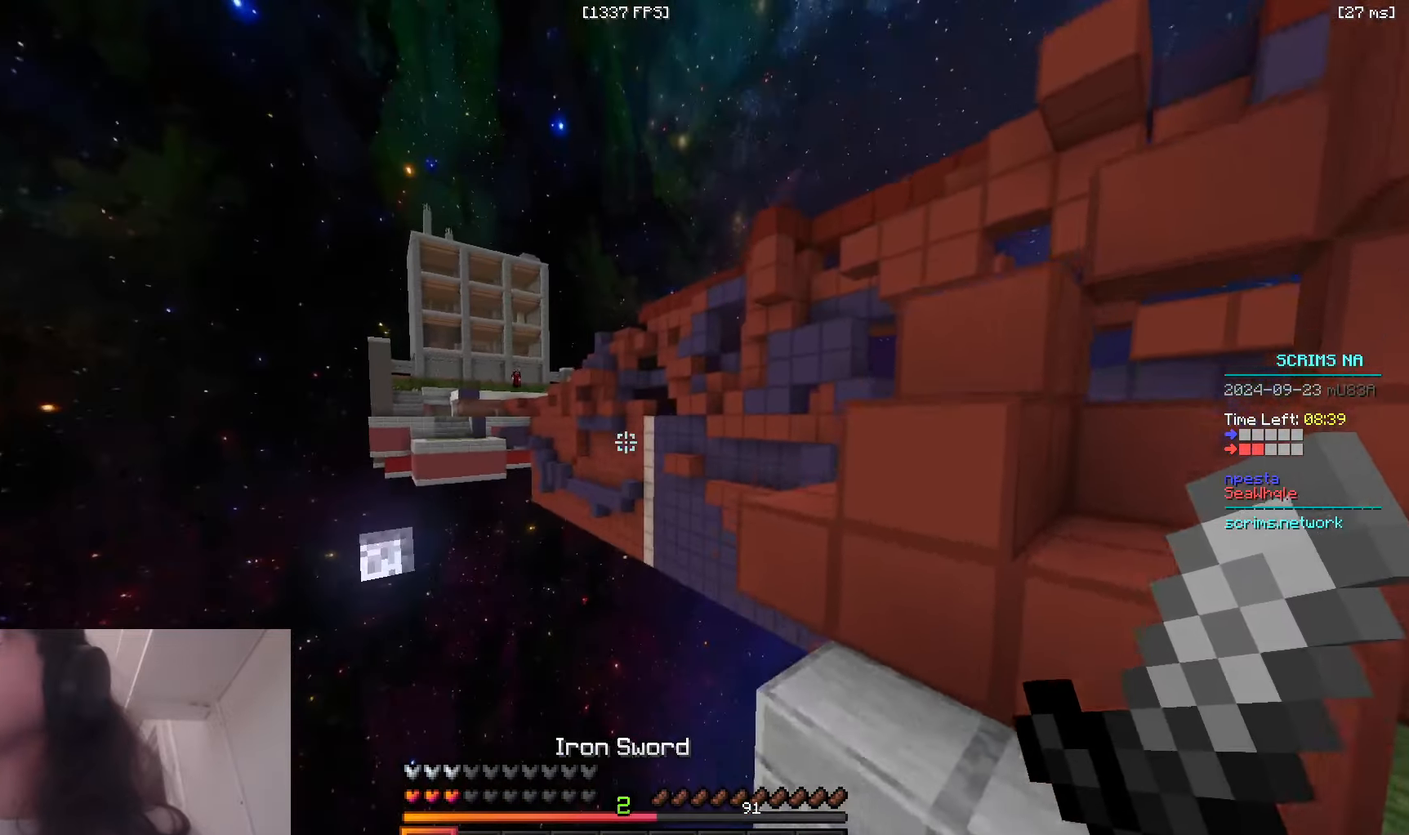
{"keys": ["d", "w"], "mouse": [], "events": [[166, "d", "down"]]}
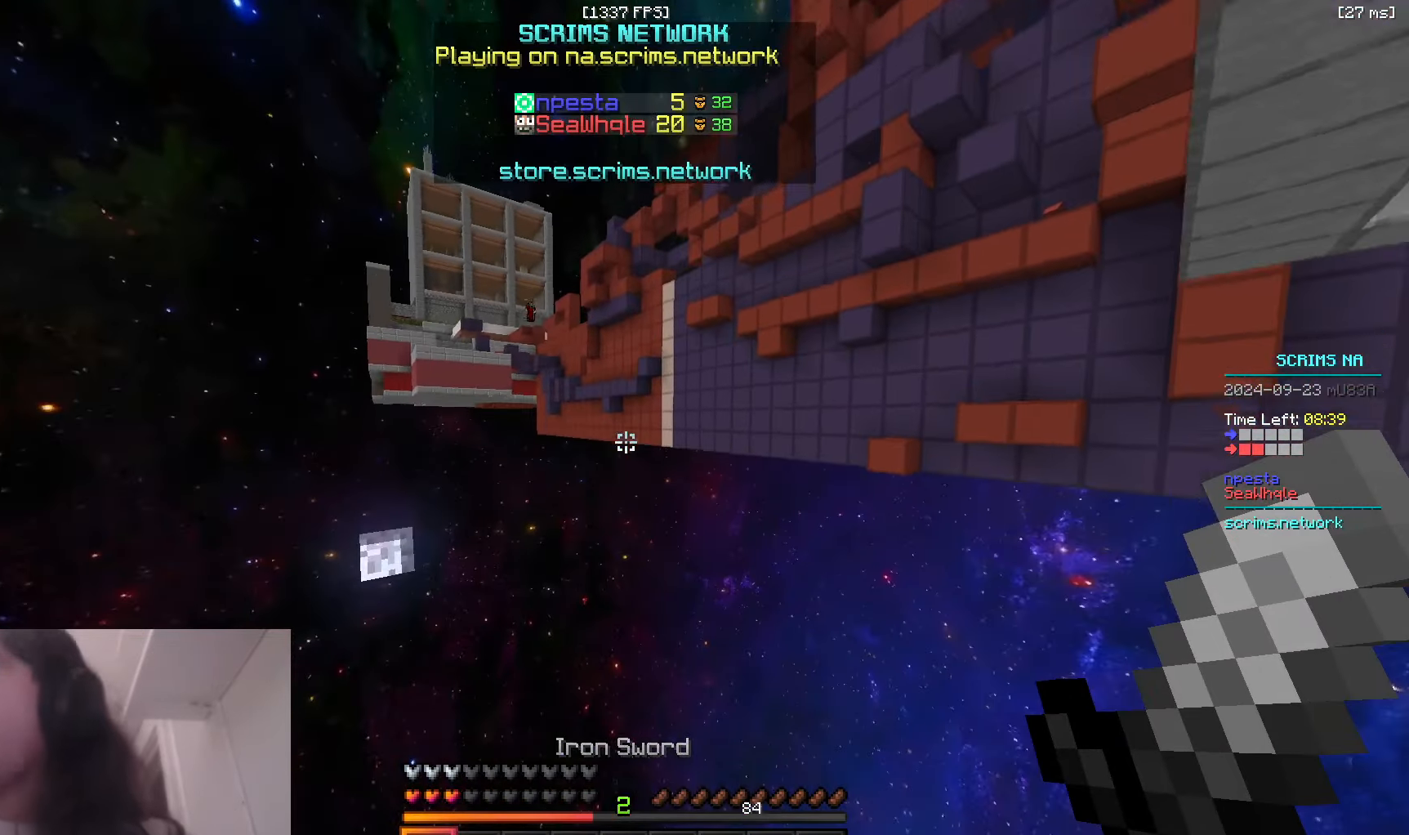
{"keys": ["w"], "mouse": [], "events": [[183, "d", "up"]]}
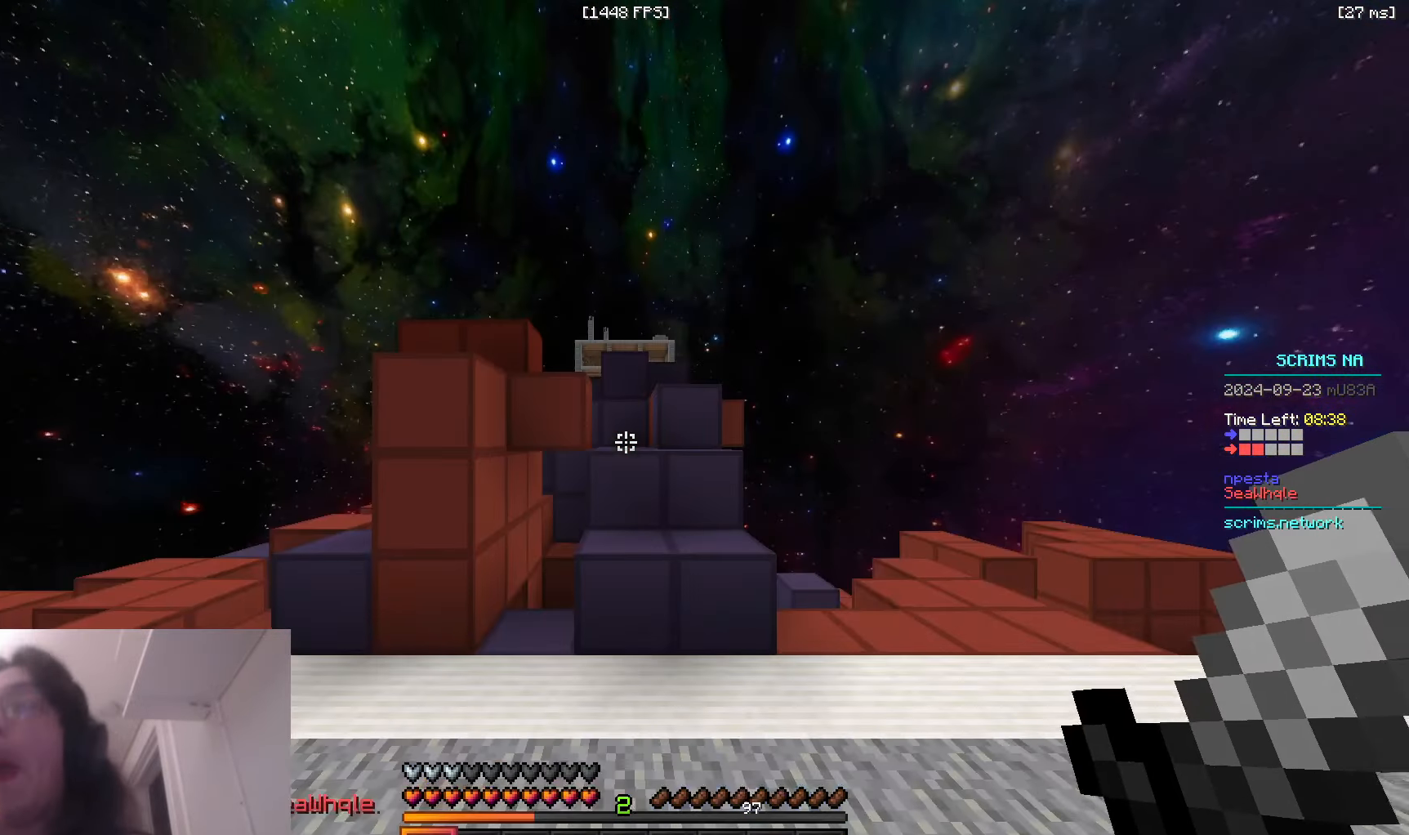
{"keys": ["space", "w"], "mouse": [], "events": [[350, "space", "down"]]}
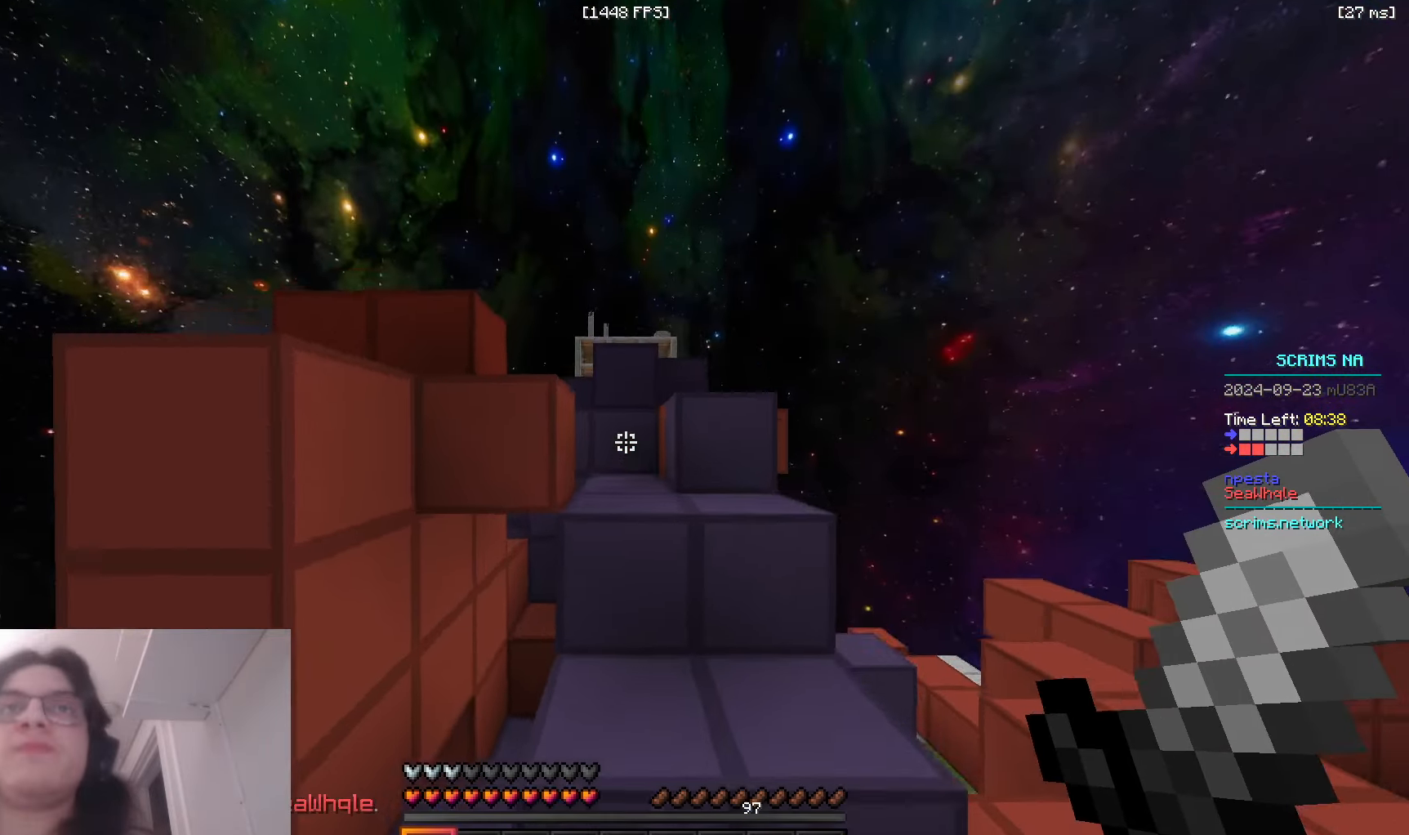
{"keys": [], "mouse": [], "events": [[100, "space", "up"], [216, "space", "down"], [466, "space", "up"], [500, "w", "up"]]}
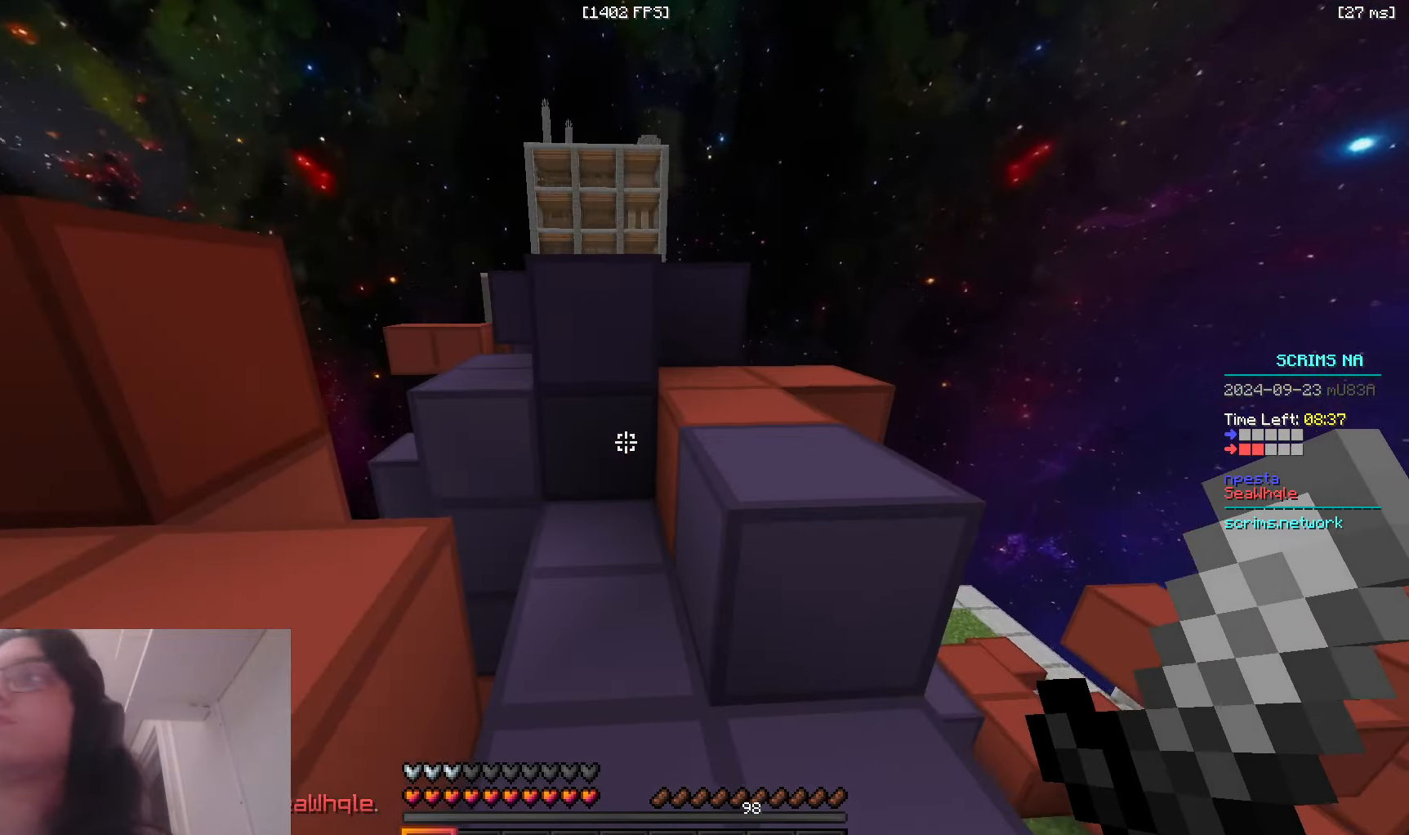
{"keys": ["a", "w"], "mouse": [], "events": [[83, "d", "down"], [116, "w", "down"], [133, "space", "down"], [383, "a", "down"], [433, "space", "up"], [500, "d", "up"]]}
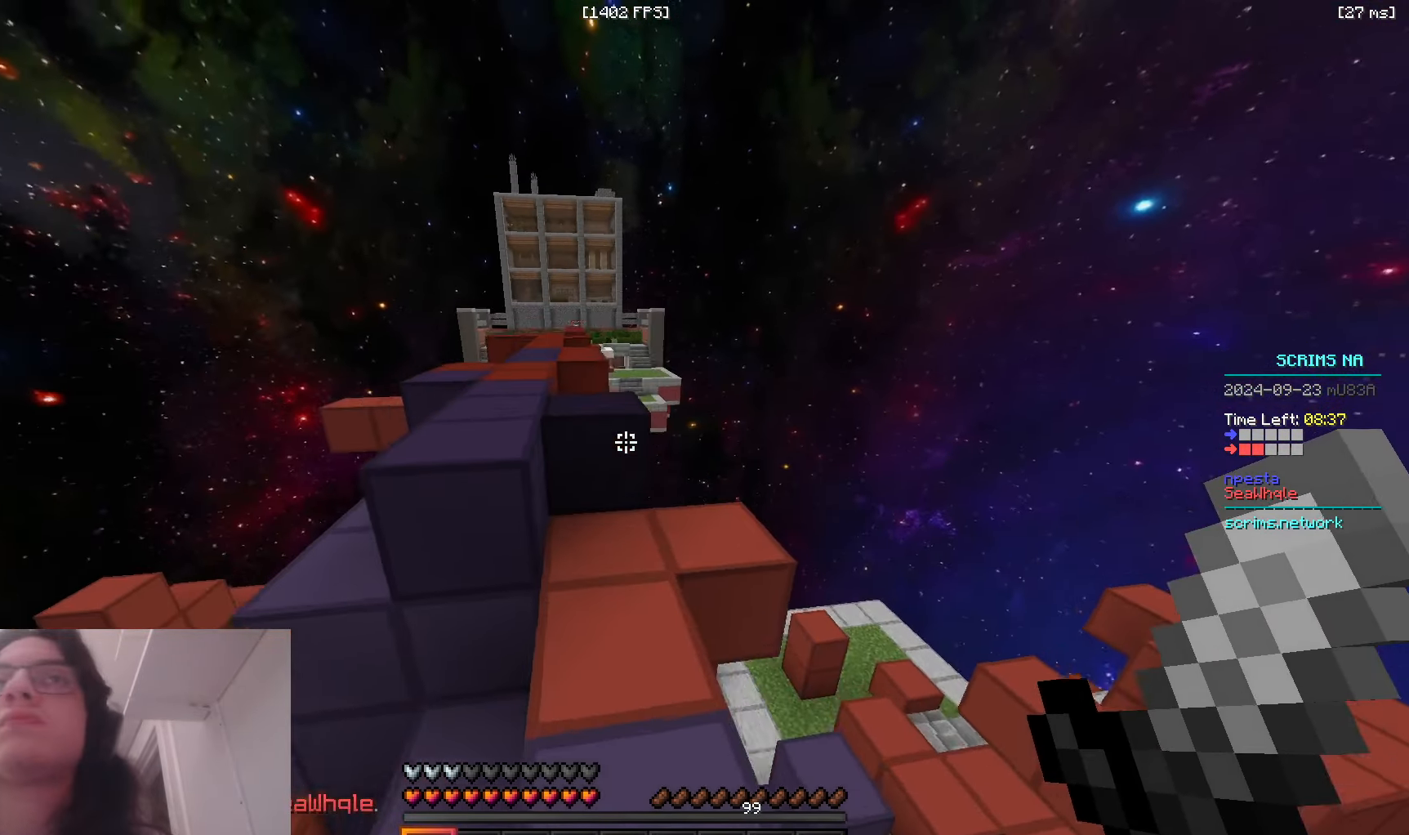
{"keys": ["w"], "mouse": [], "events": [[66, "mouse_right", "down"], [116, "space", "down"], [233, "mouse_right", "up"], [283, "a", "up"], [366, "space", "up"]]}
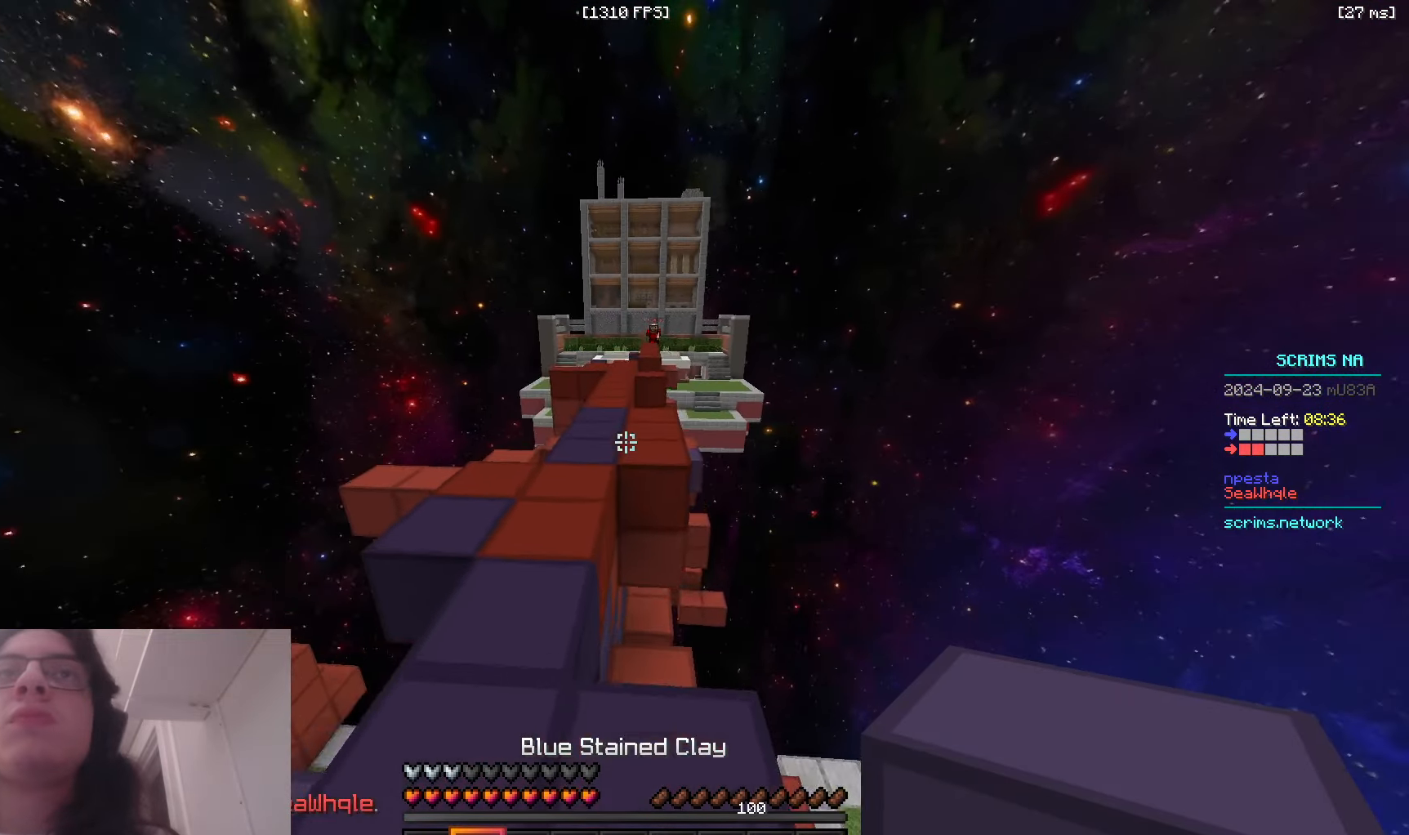
{"keys": ["space", "w"], "mouse": [], "events": [[50, "space", "down"]]}
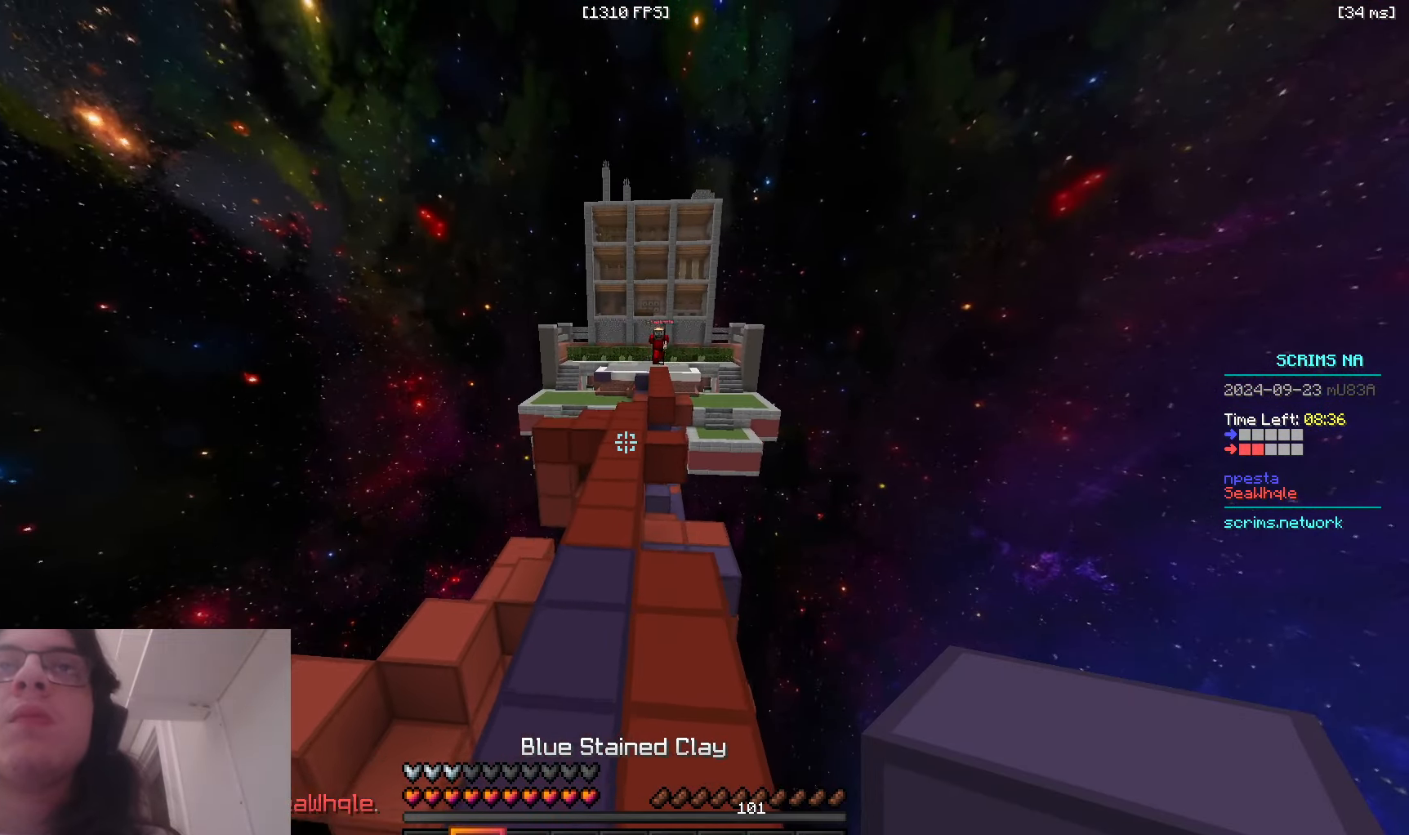
{"keys": ["a", "w"], "mouse": ["left"], "events": [[116, "space", "up"], [350, "a", "down"], [350, "mouse_left", "down"]]}
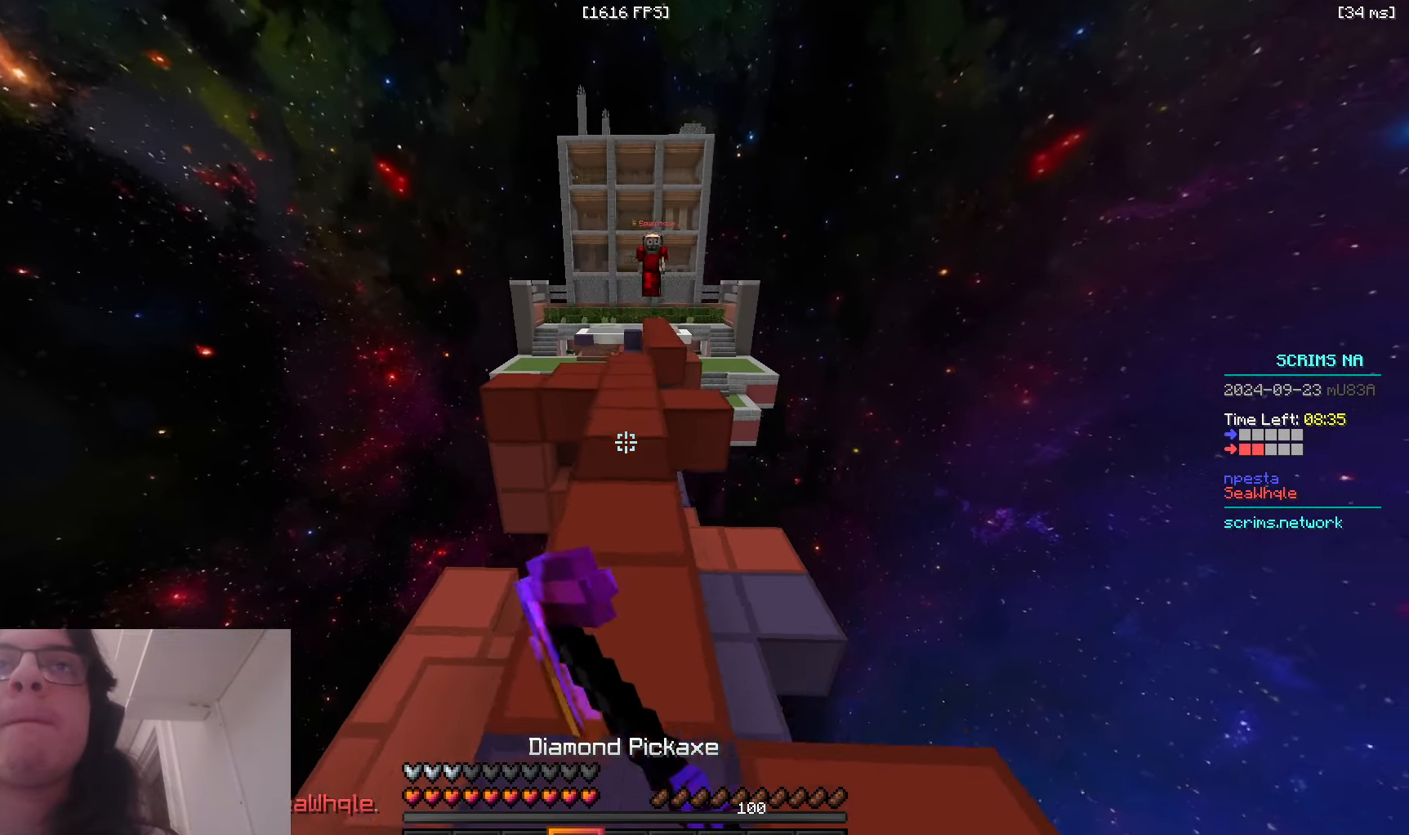
{"keys": ["a"], "mouse": ["left"], "events": [[83, "d", "down"], [133, "a", "up"], [383, "d", "up"], [416, "w", "up"], [500, "a", "down"]]}
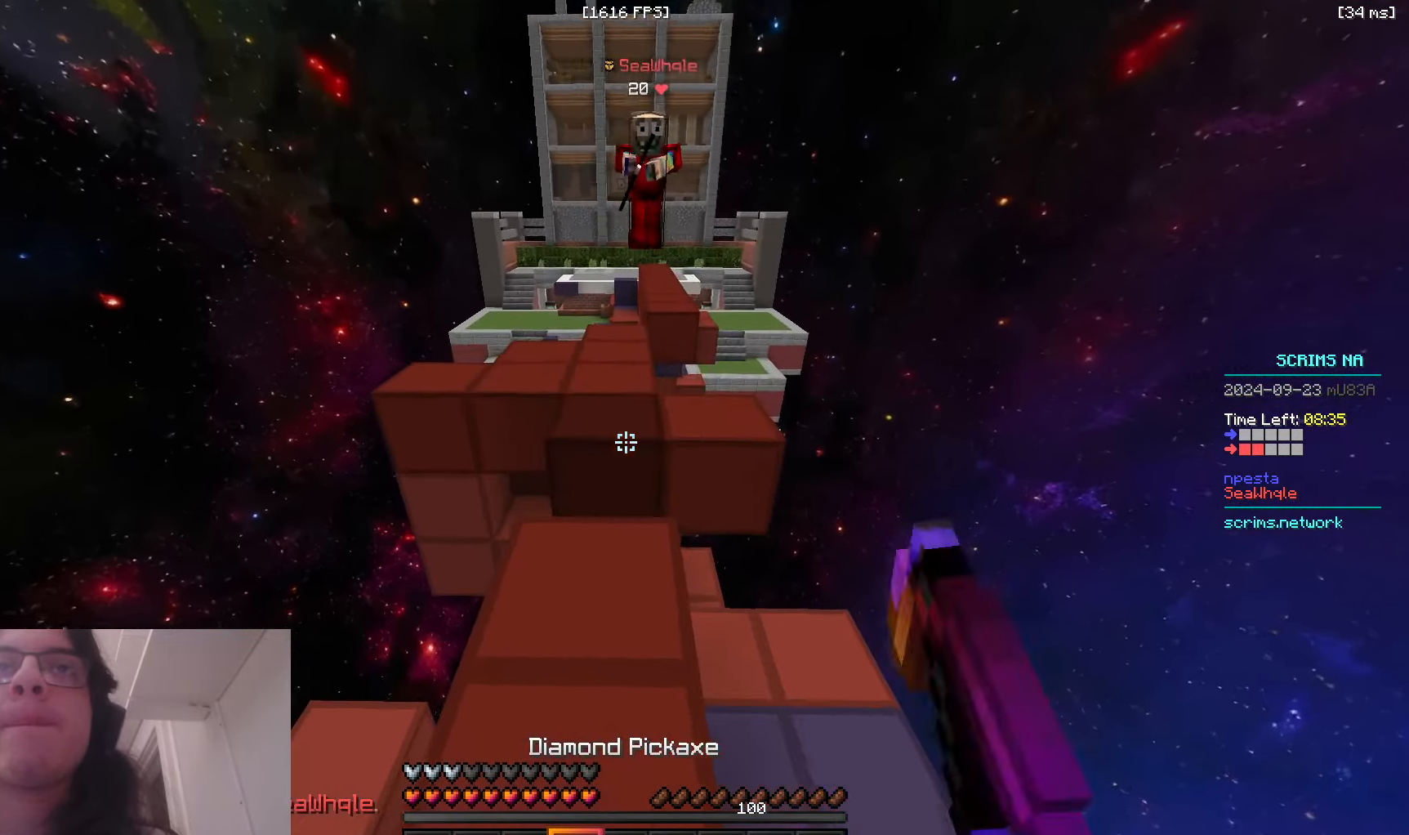
{"keys": ["d", "s"], "mouse": ["left"], "events": [[200, "a", "up"], [200, "s", "down"], [283, "d", "down"]]}